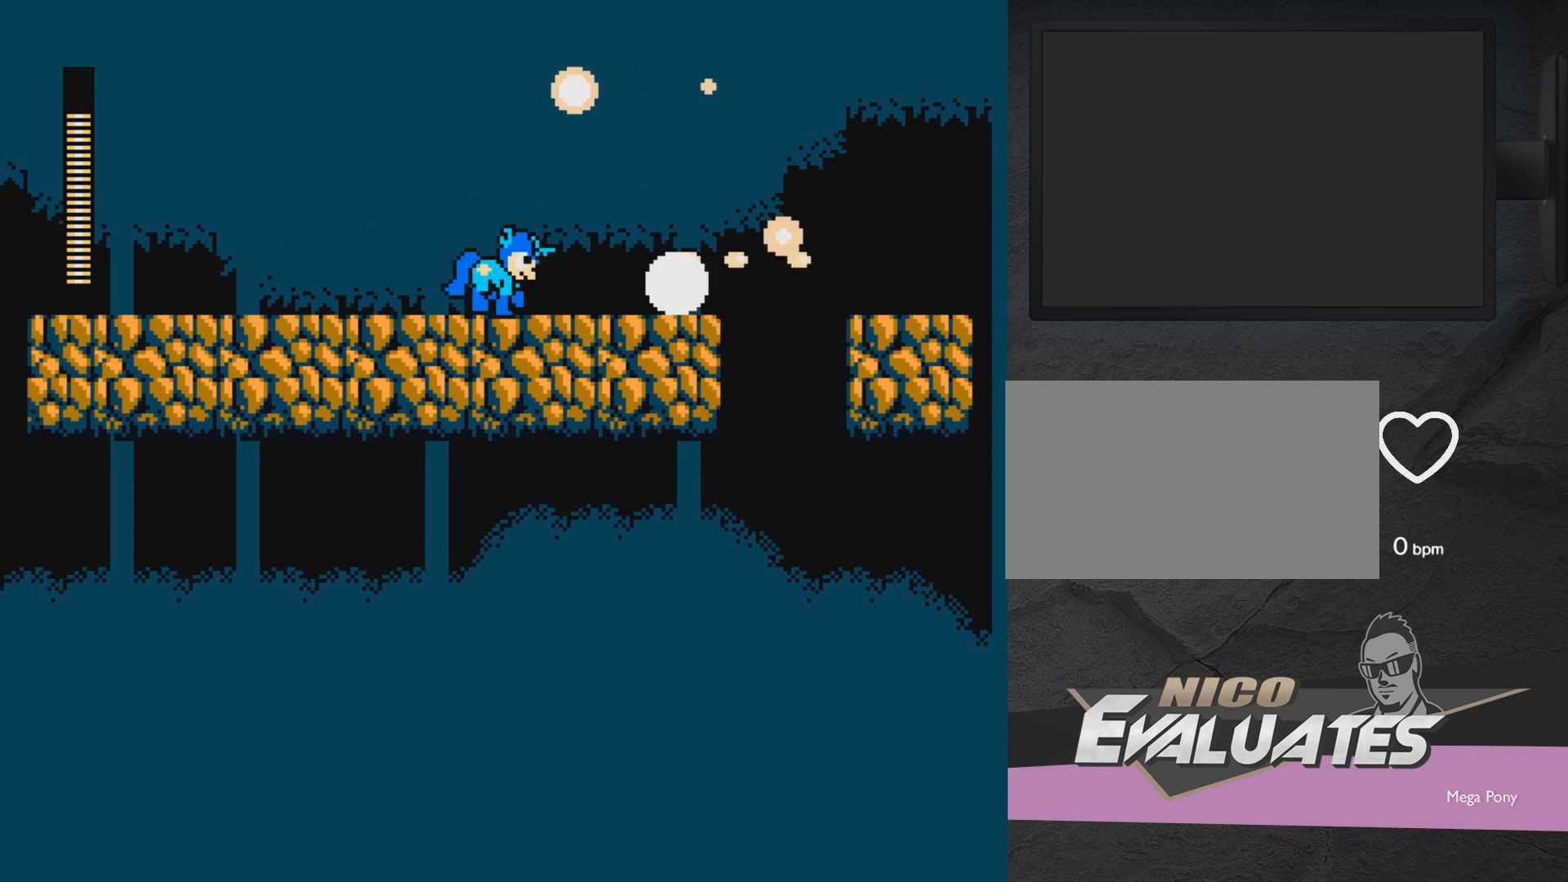
Gameplay with a controller (Xbox layout); each line is a JSON object with the inputs held at the frame after it. "events" lists button and stick changes between this image and that frame as [ms after this image, input, new state], when the widget could be followed in between. Not read: L2 R2 left_stick right_stick.
{"buttons": ["DPAD_RIGHT"], "events": [[50, "X", "up"]]}
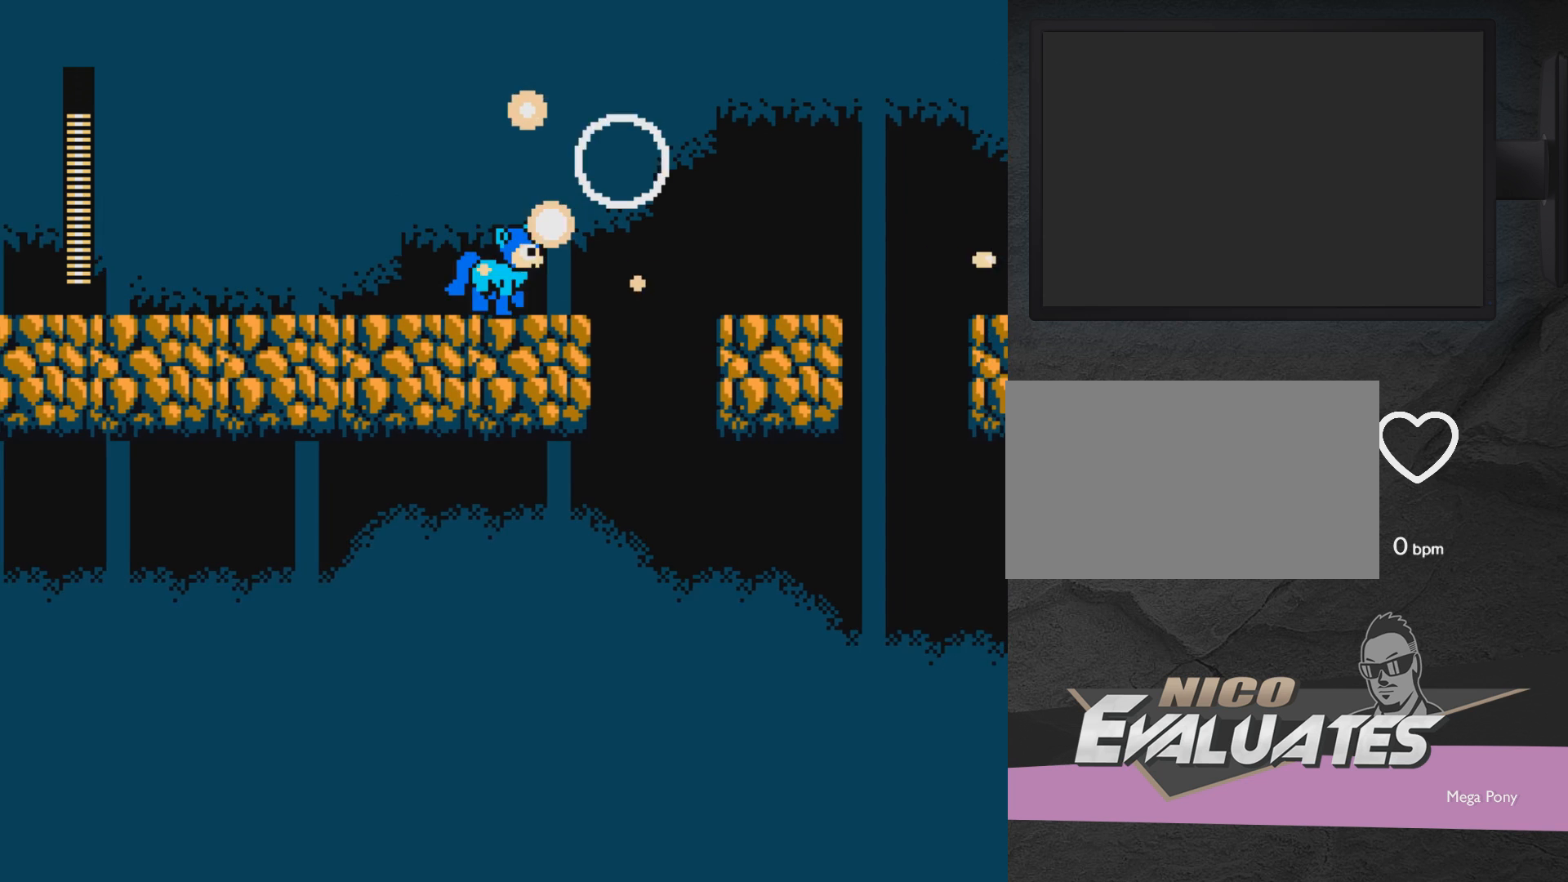
{"buttons": ["A", "DPAD_RIGHT"], "events": [[100, "A", "down"]]}
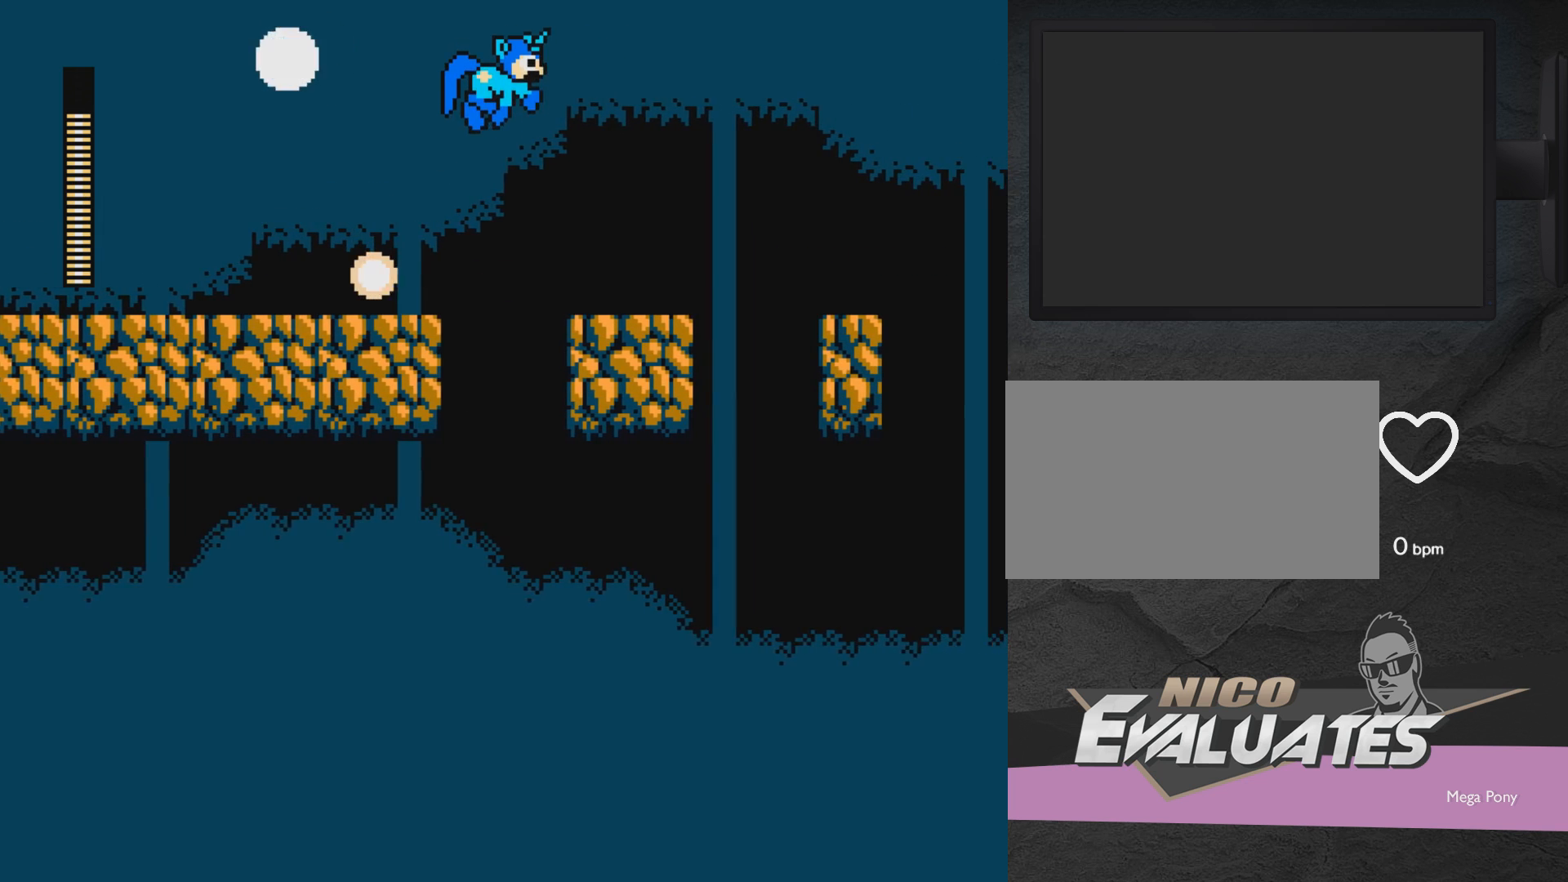
{"buttons": ["A", "DPAD_RIGHT"], "events": [[333, "A", "up"], [500, "A", "down"]]}
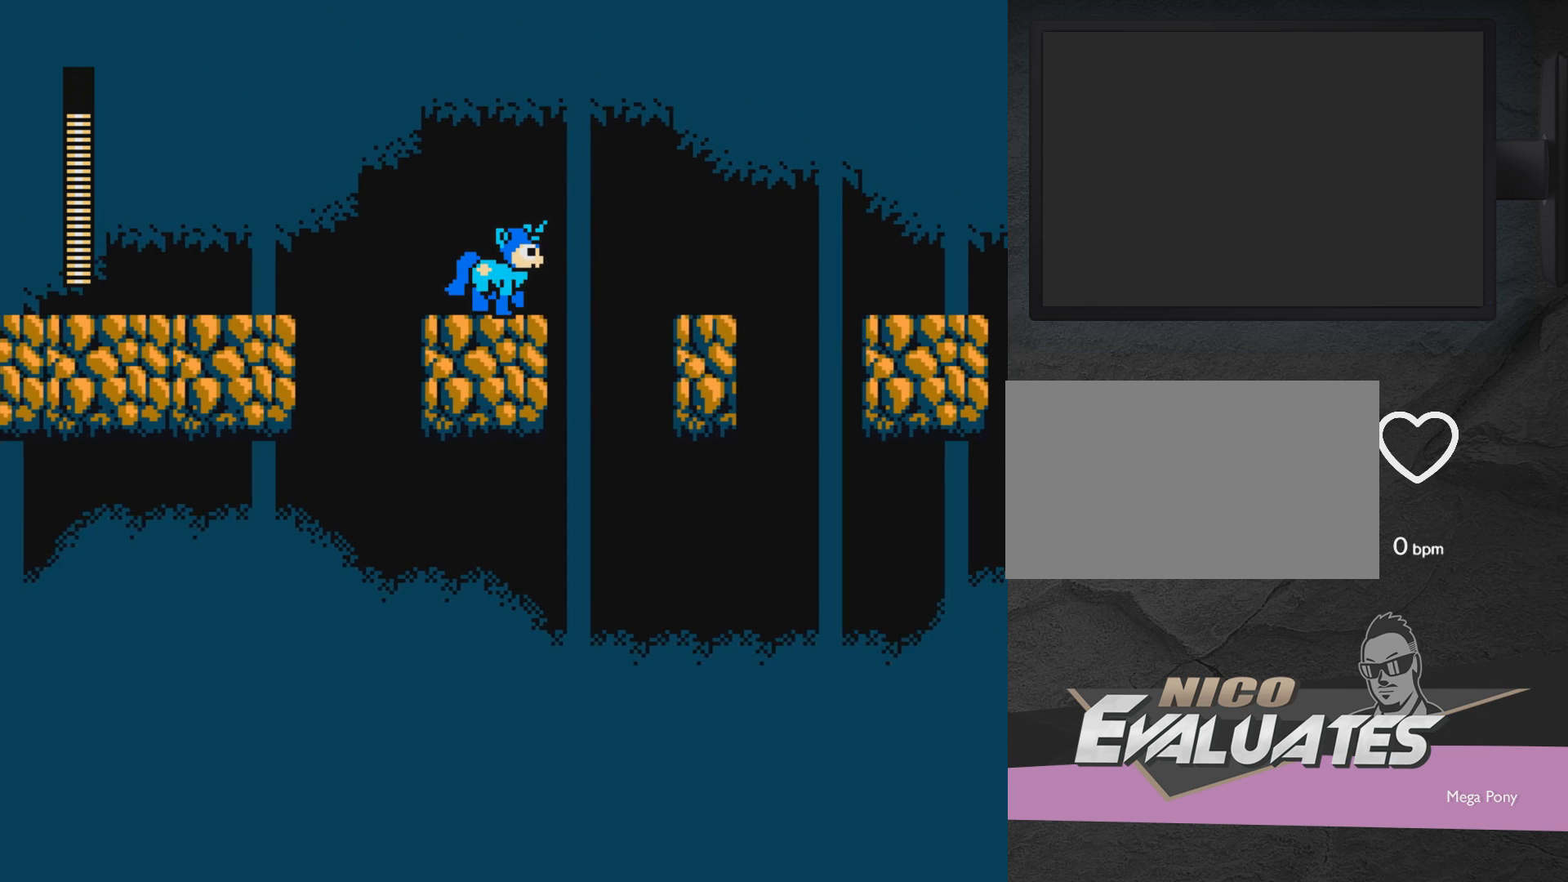
{"buttons": ["A", "DPAD_RIGHT"], "events": []}
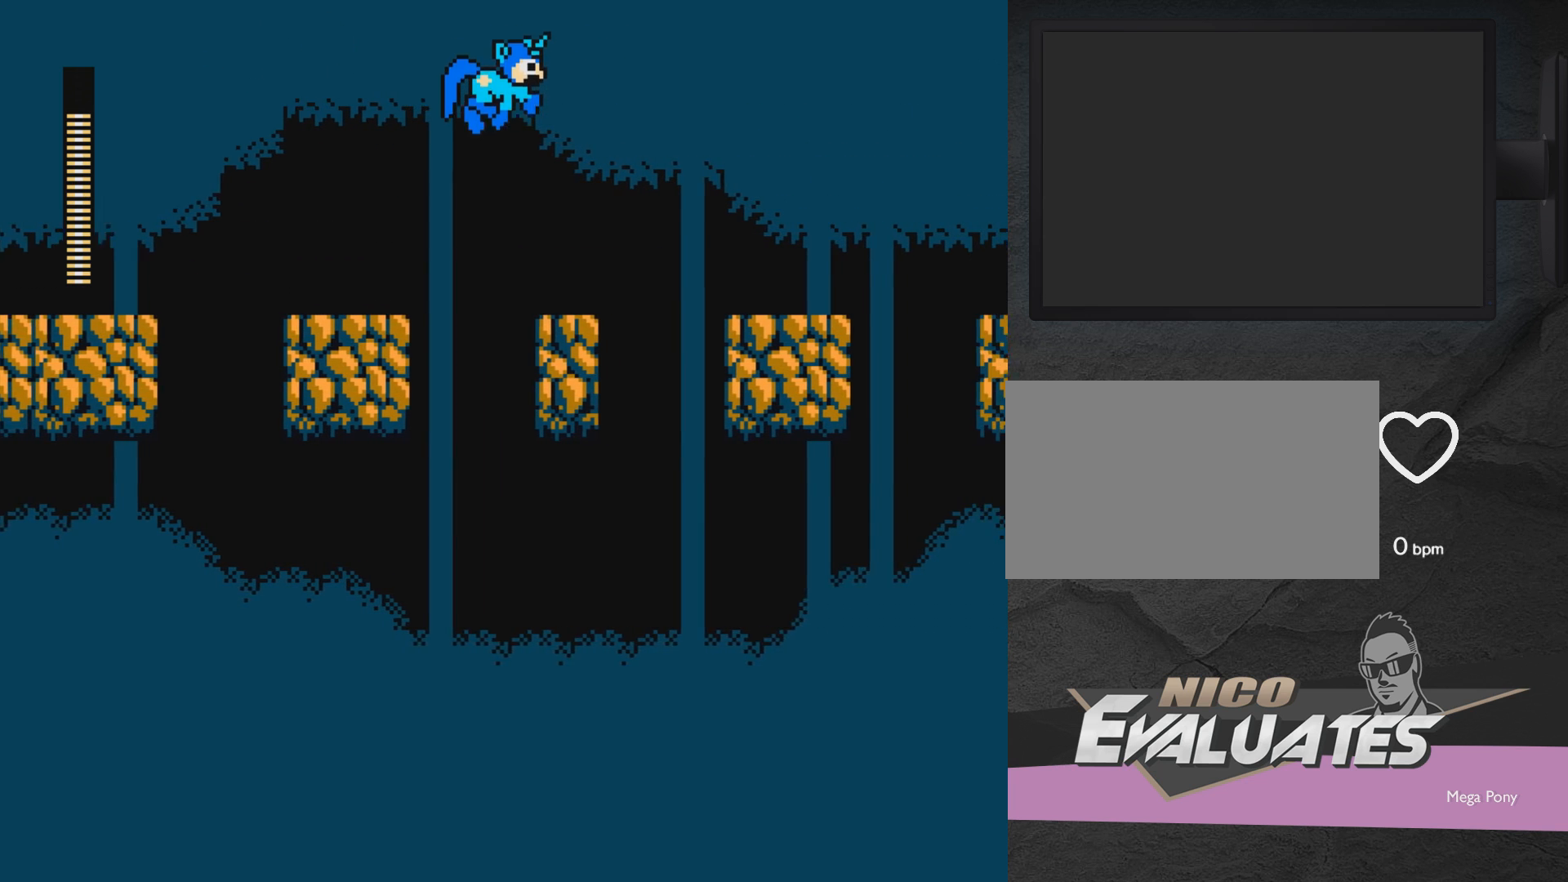
{"buttons": ["A", "DPAD_RIGHT"], "events": [[83, "A", "up"], [267, "DPAD_RIGHT", "up"], [417, "A", "down"], [417, "DPAD_RIGHT", "down"]]}
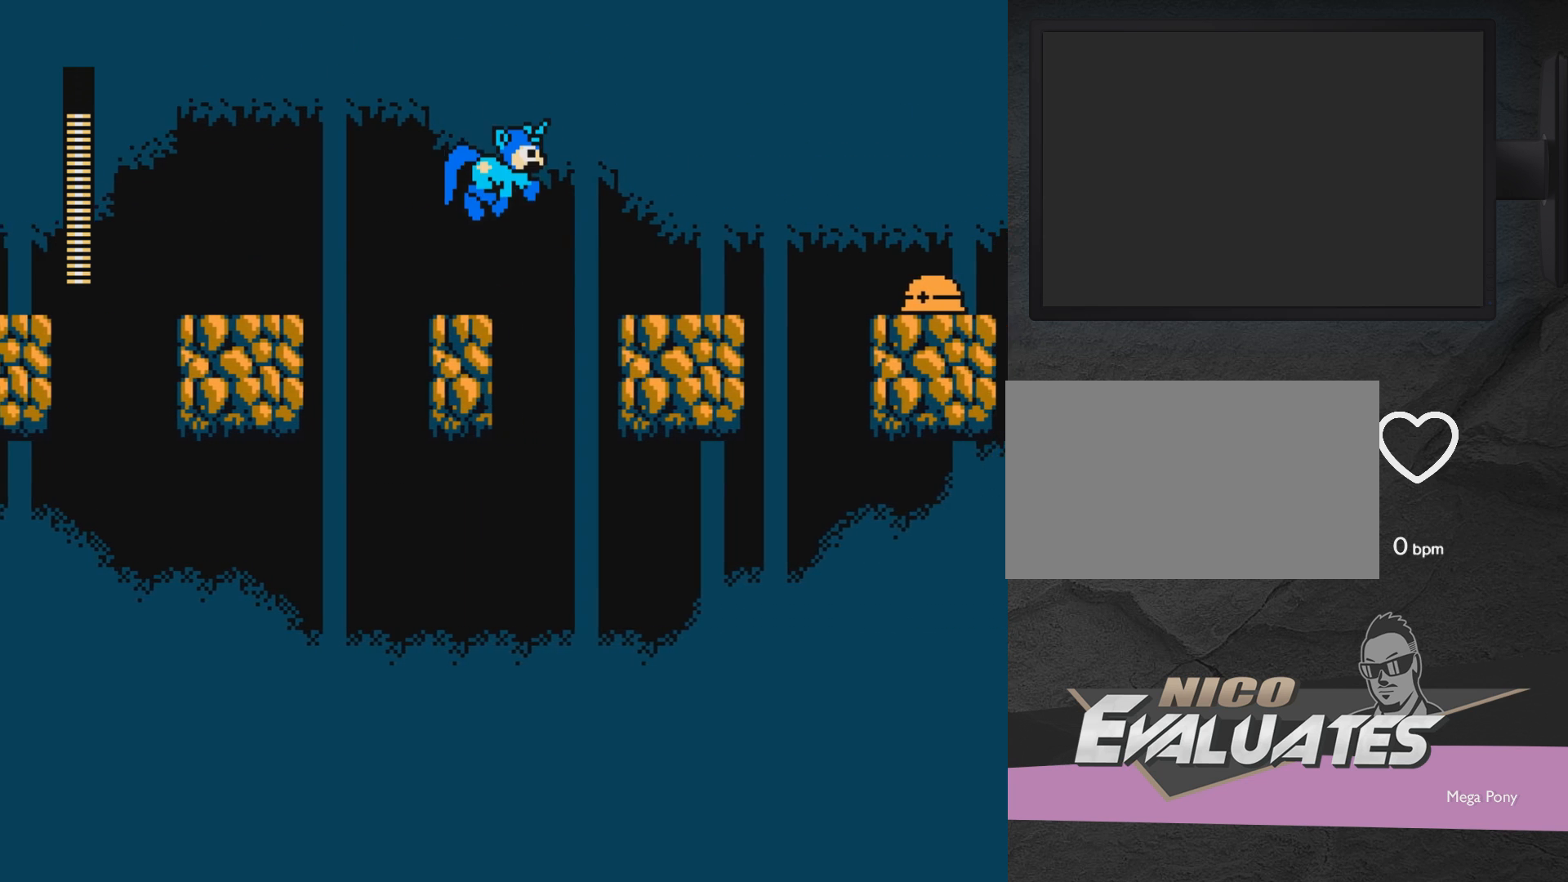
{"buttons": ["DPAD_RIGHT"], "events": [[200, "A", "up"]]}
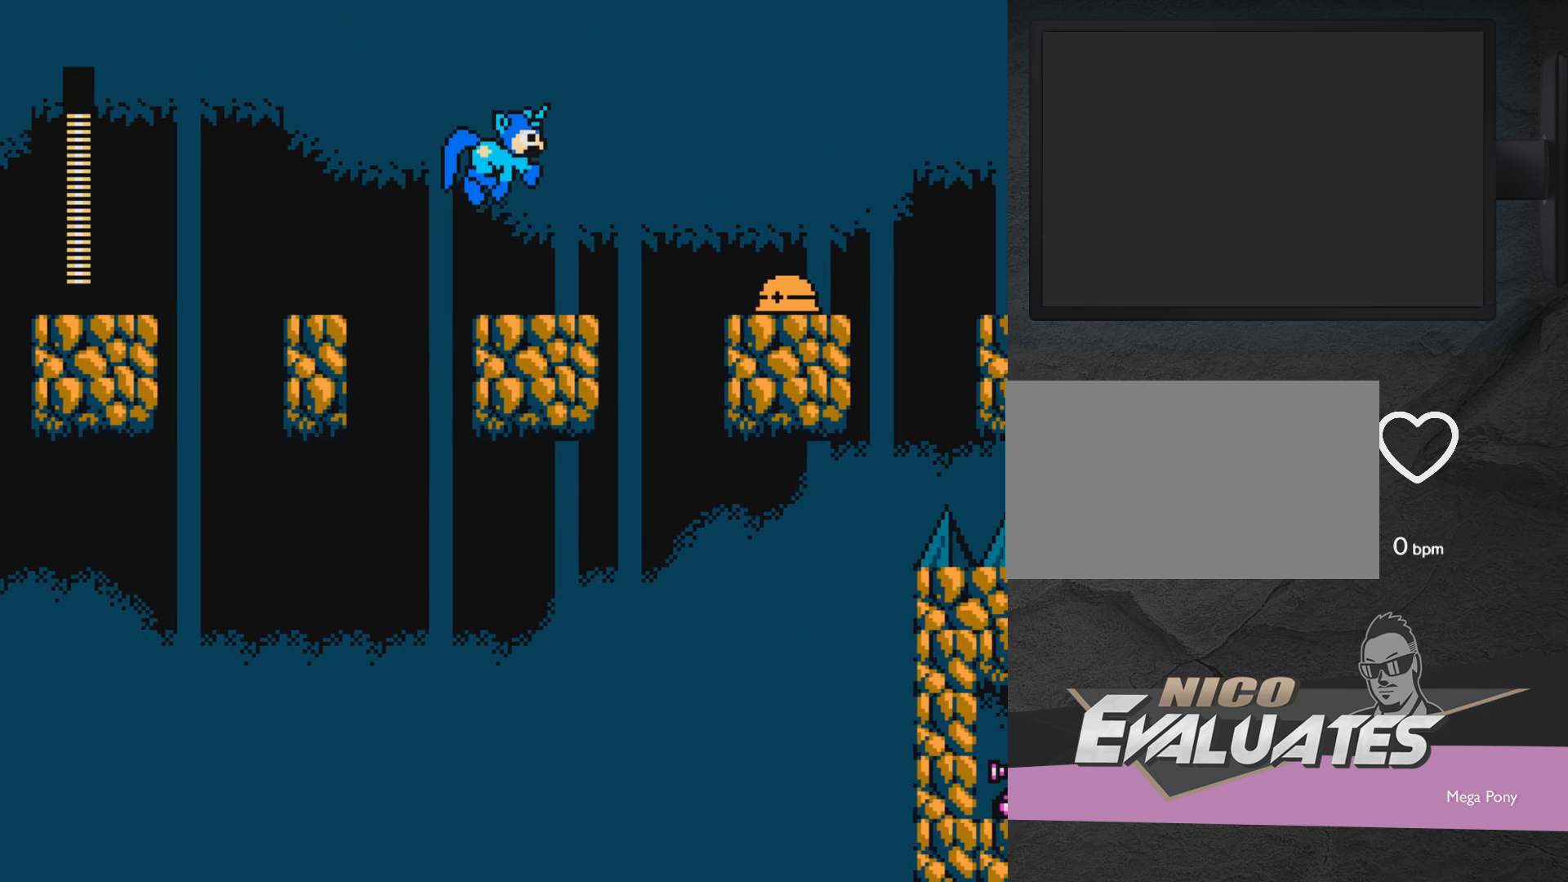
{"buttons": ["A", "X", "DPAD_RIGHT"], "events": [[217, "DPAD_RIGHT", "up"], [217, "X", "down"], [267, "X", "up"], [383, "A", "down"], [383, "DPAD_RIGHT", "down"], [383, "X", "down"]]}
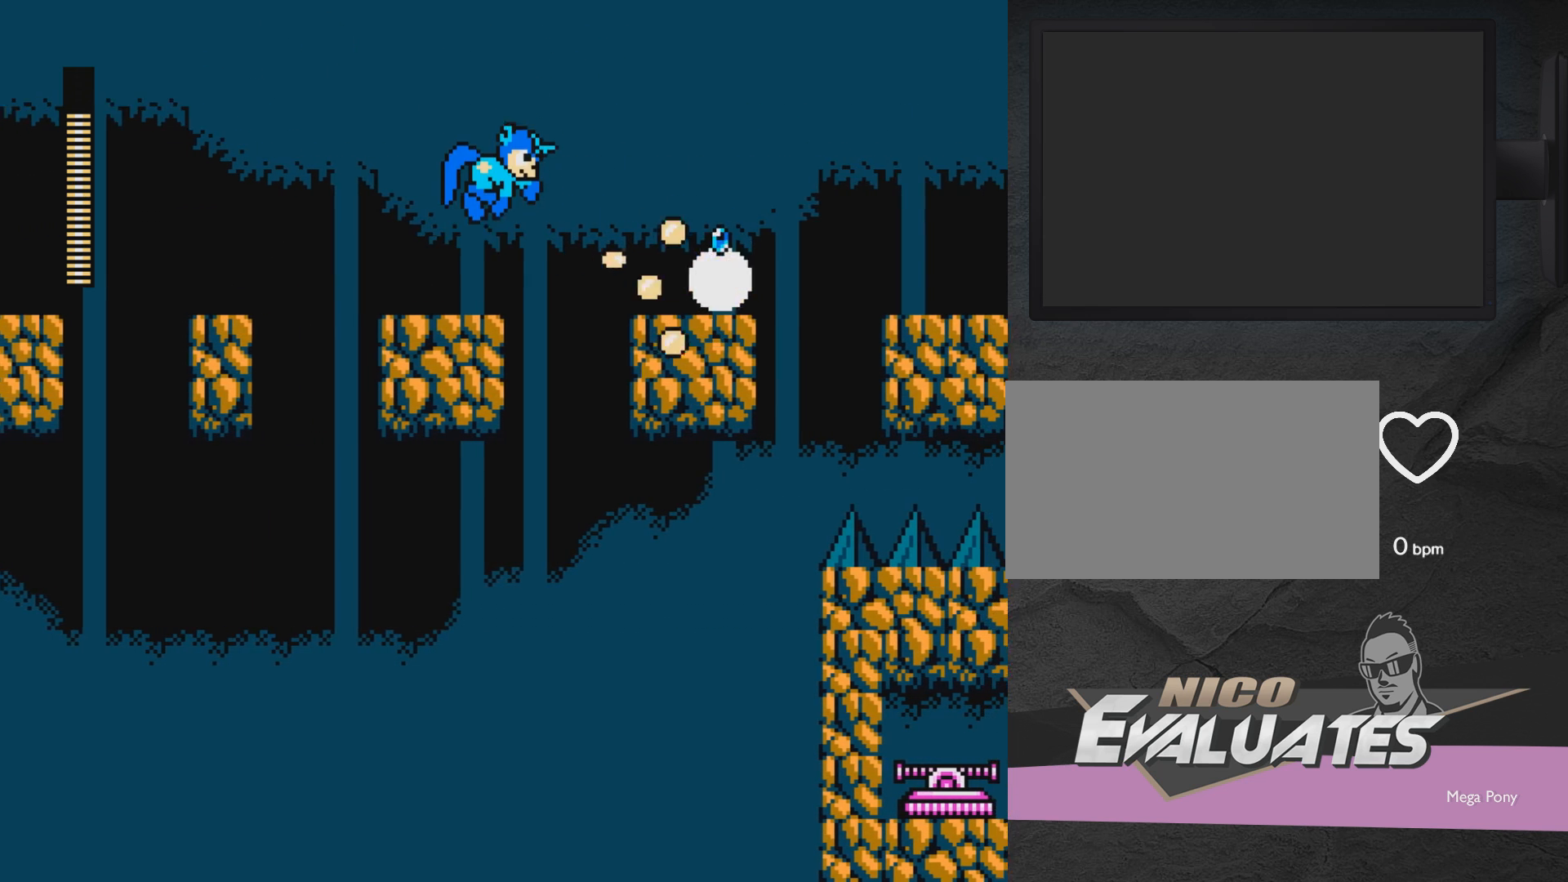
{"buttons": ["A", "DPAD_RIGHT"], "events": [[117, "X", "up"]]}
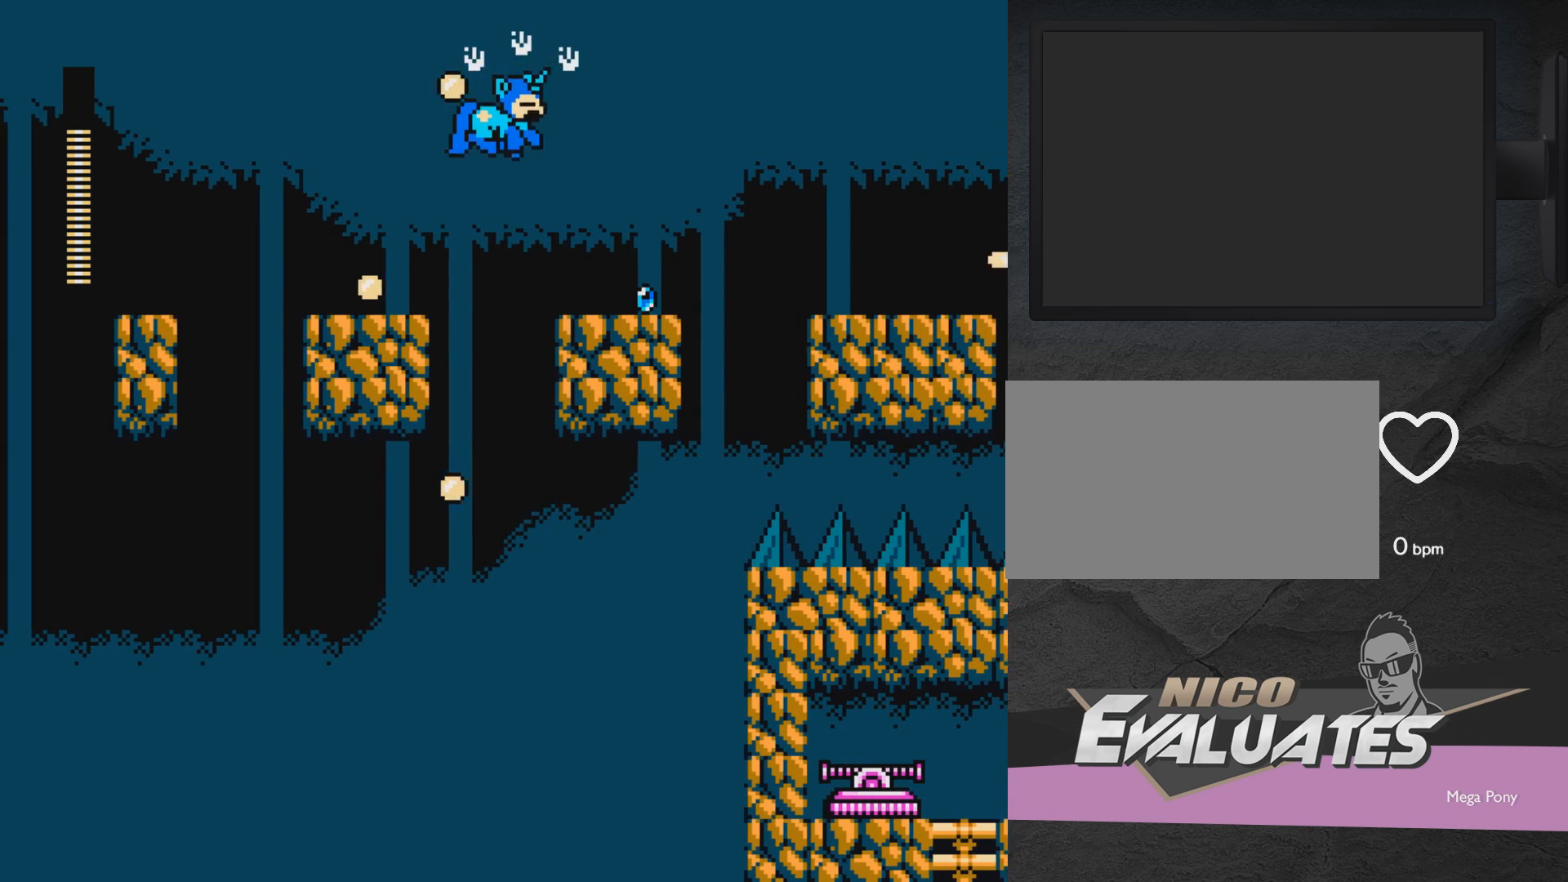
{"buttons": ["A", "DPAD_UP", "DPAD_LEFT"], "events": [[83, "X", "down"], [183, "DPAD_RIGHT", "up"], [233, "DPAD_LEFT", "down"], [233, "DPAD_UP", "down"], [233, "X", "up"], [283, "X", "down"], [333, "X", "up"], [383, "X", "down"], [483, "X", "up"]]}
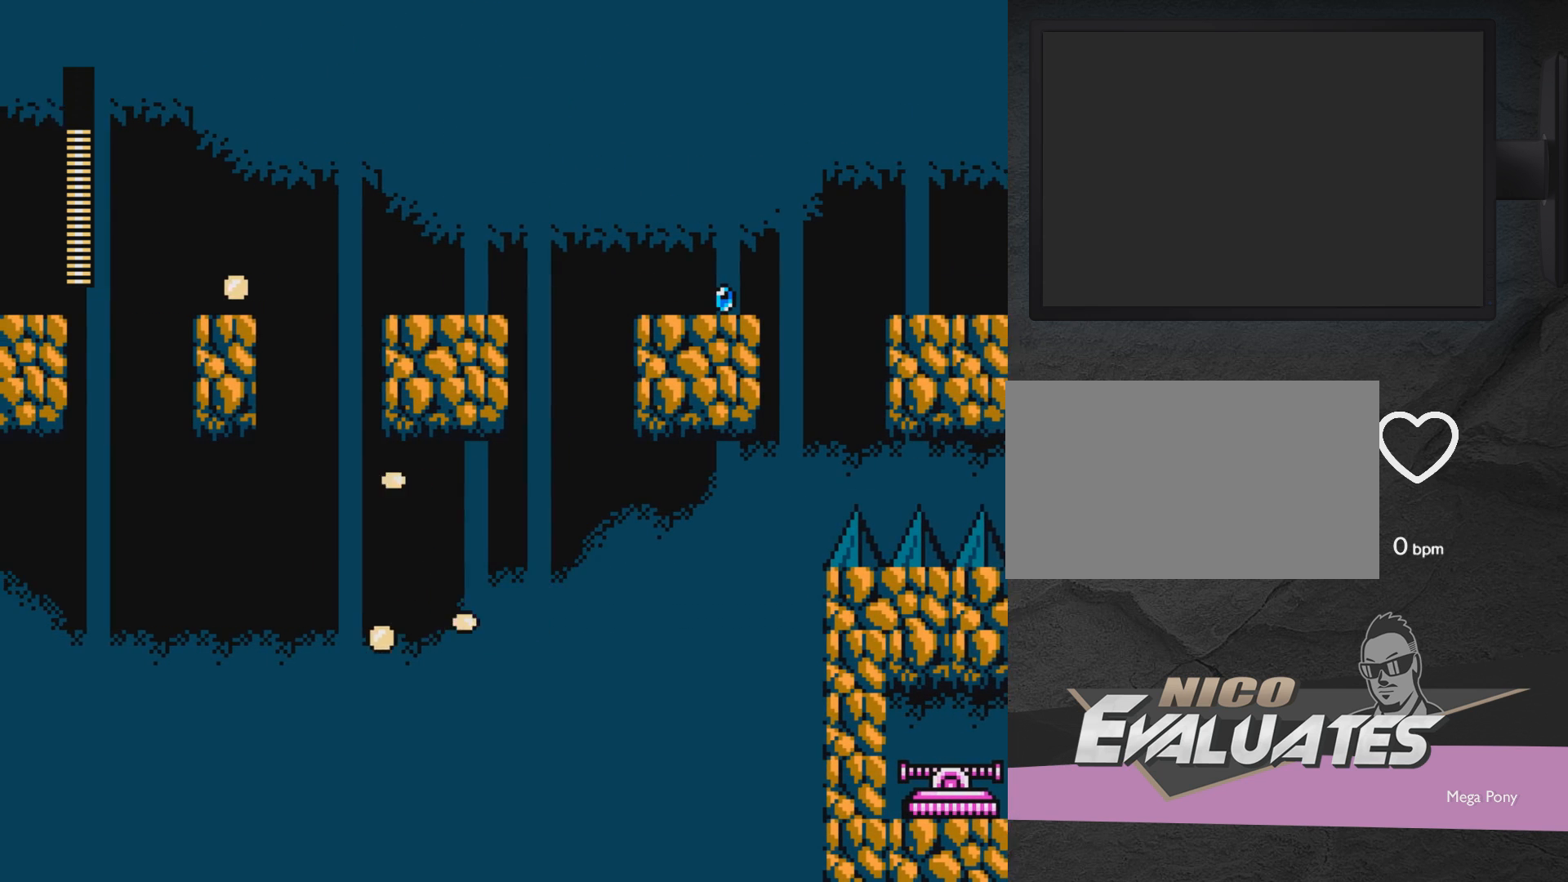
{"buttons": ["A", "X", "DPAD_UP", "DPAD_LEFT"], "events": [[33, "X", "down"], [233, "A", "up"], [233, "X", "up"], [333, "A", "down"], [333, "X", "down"], [400, "A", "up"], [400, "X", "up"], [433, "A", "down"], [433, "X", "down"]]}
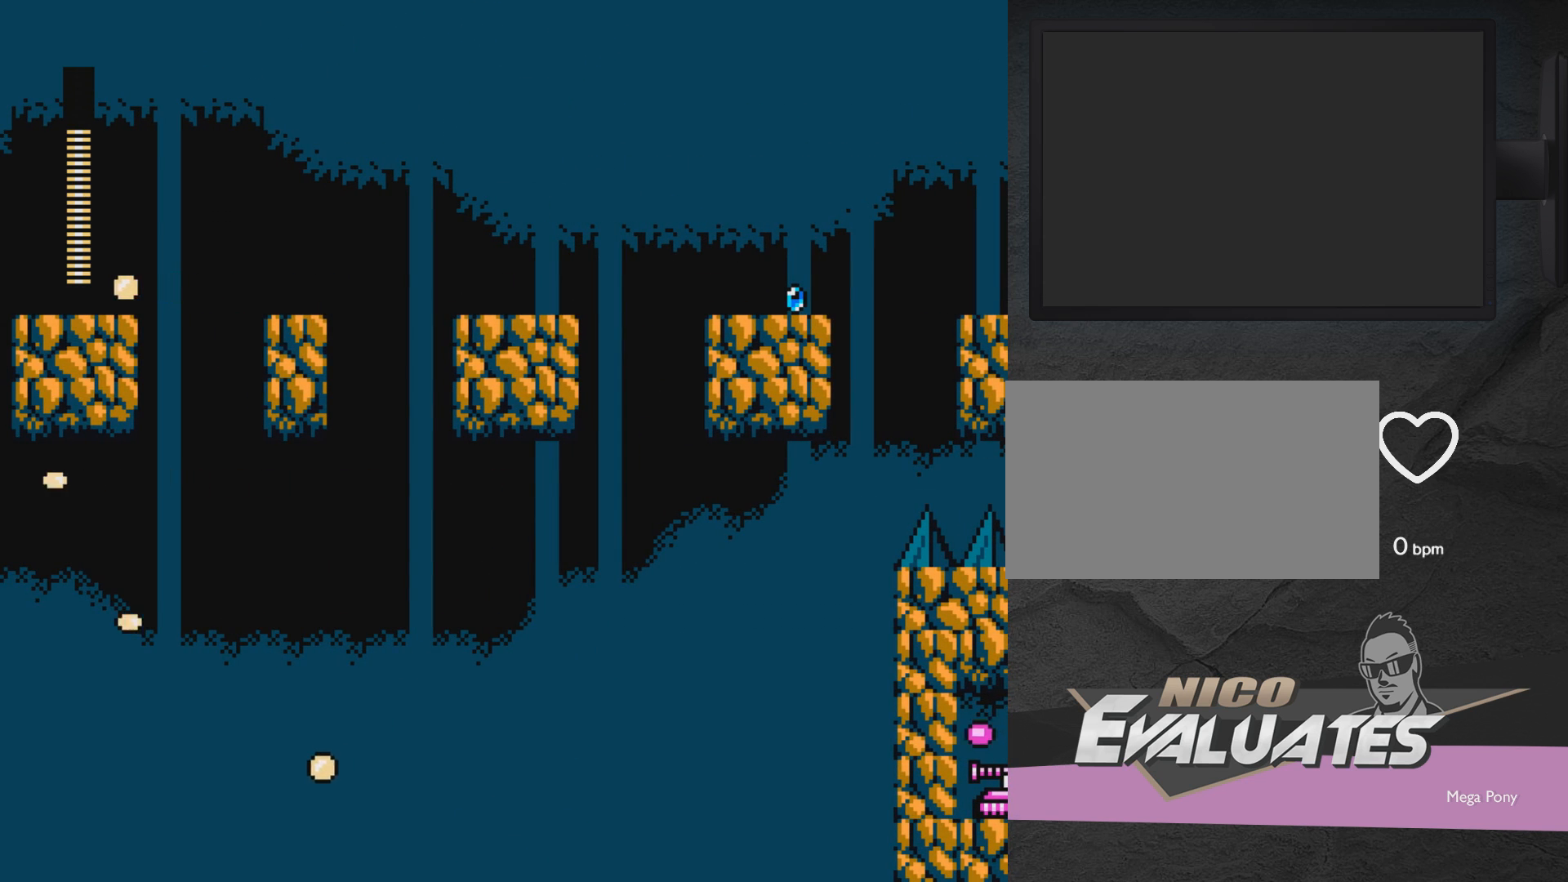
{"buttons": ["DPAD_UP", "DPAD_LEFT"], "events": [[33, "A", "up"], [33, "X", "up"], [83, "A", "down"], [83, "X", "down"], [283, "X", "up"], [383, "A", "up"]]}
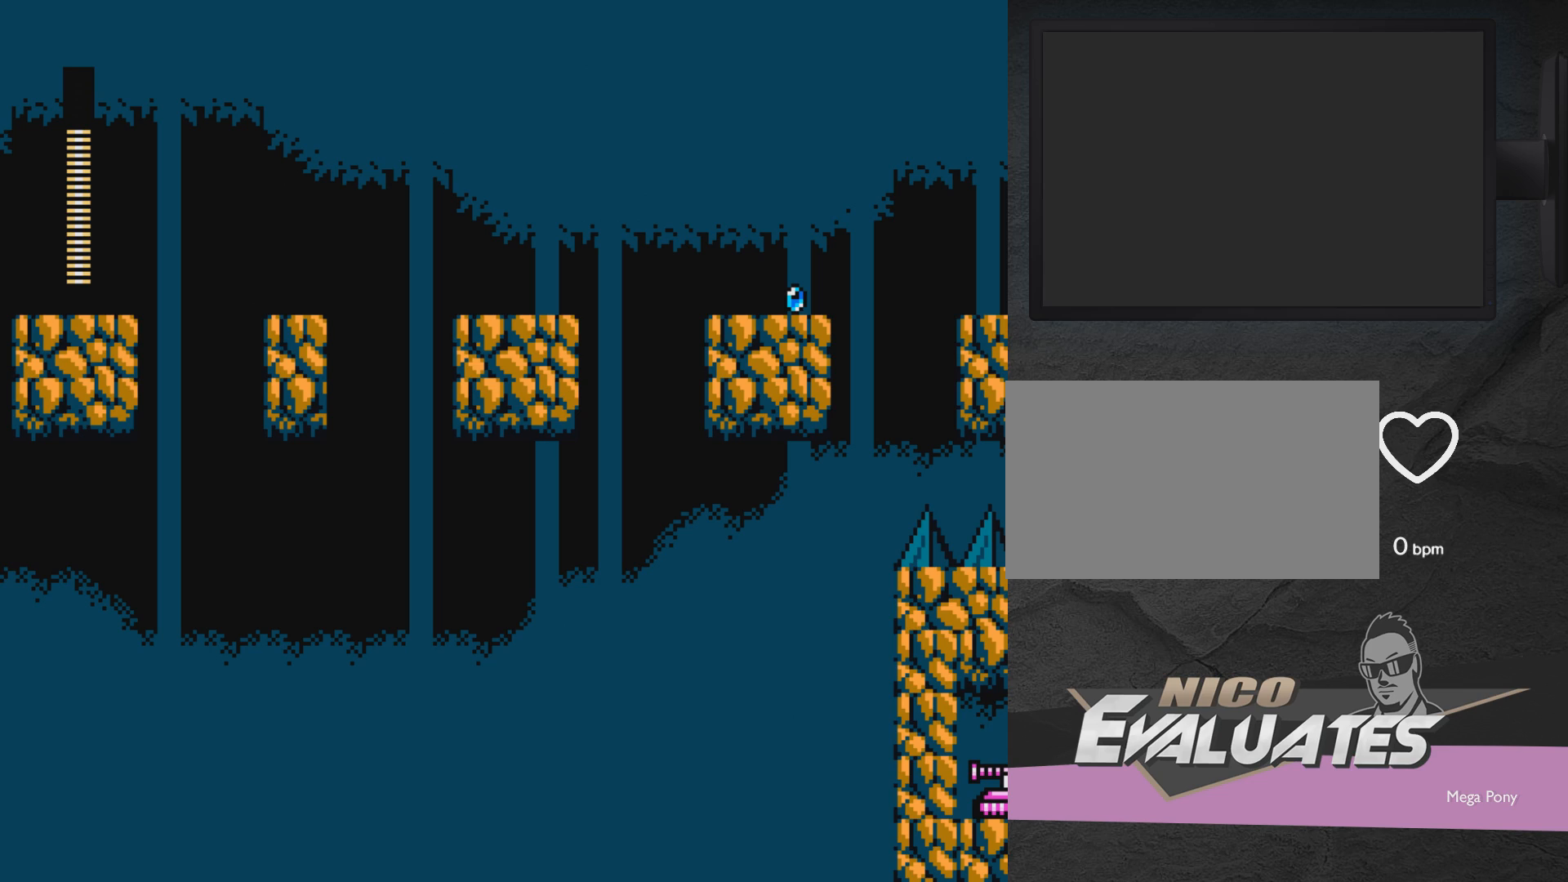
{"buttons": ["DPAD_UP", "DPAD_LEFT"], "events": [[167, "A", "down"], [233, "X", "down"], [333, "X", "up"], [383, "A", "up"]]}
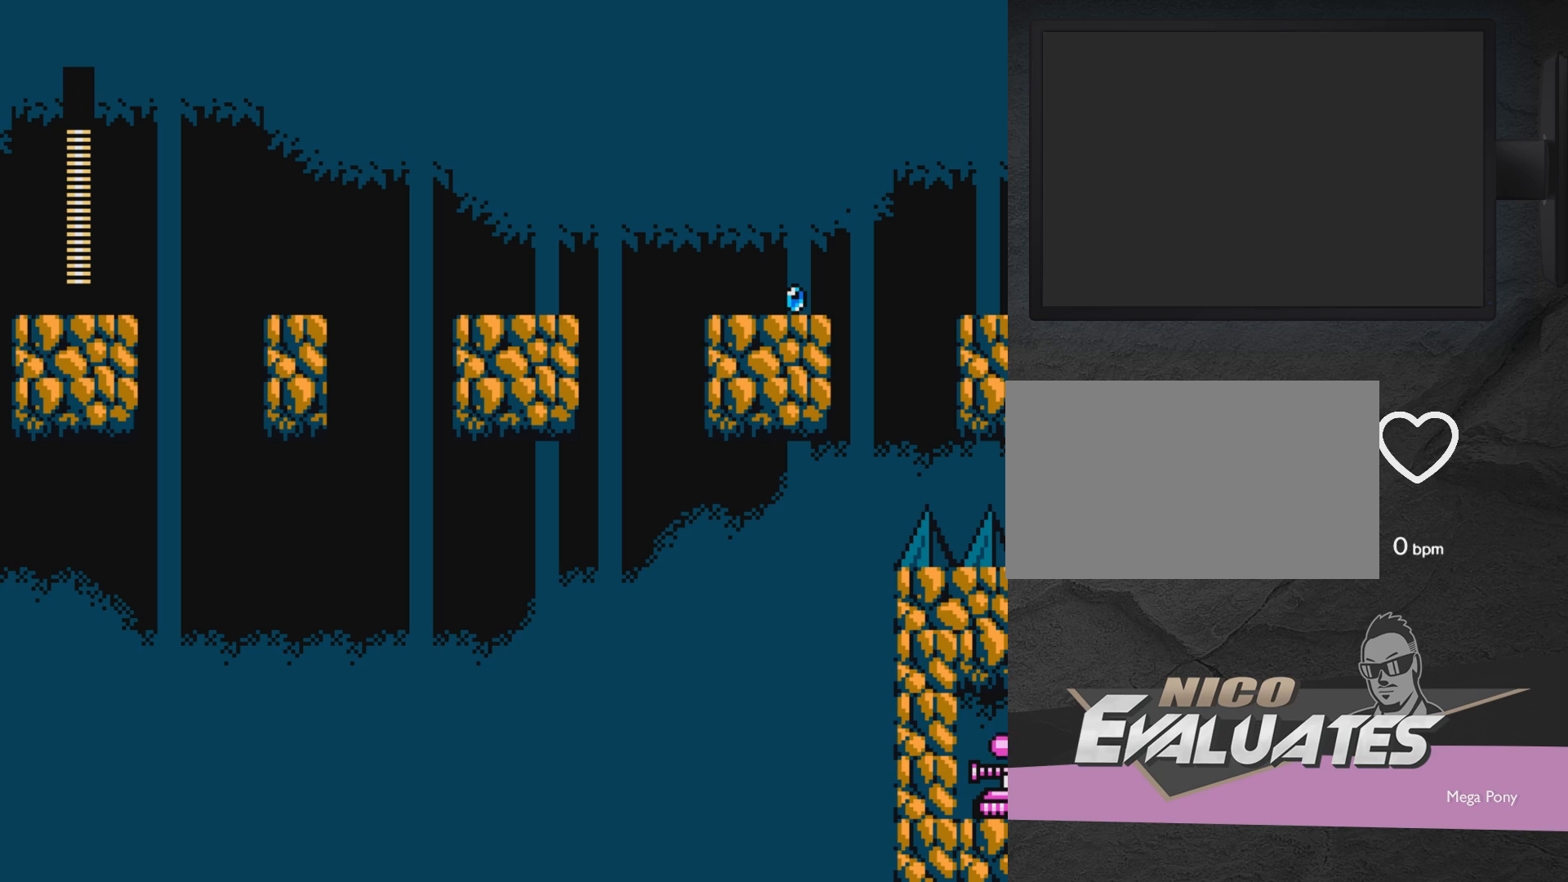
{"buttons": ["DPAD_UP", "DPAD_LEFT"], "events": []}
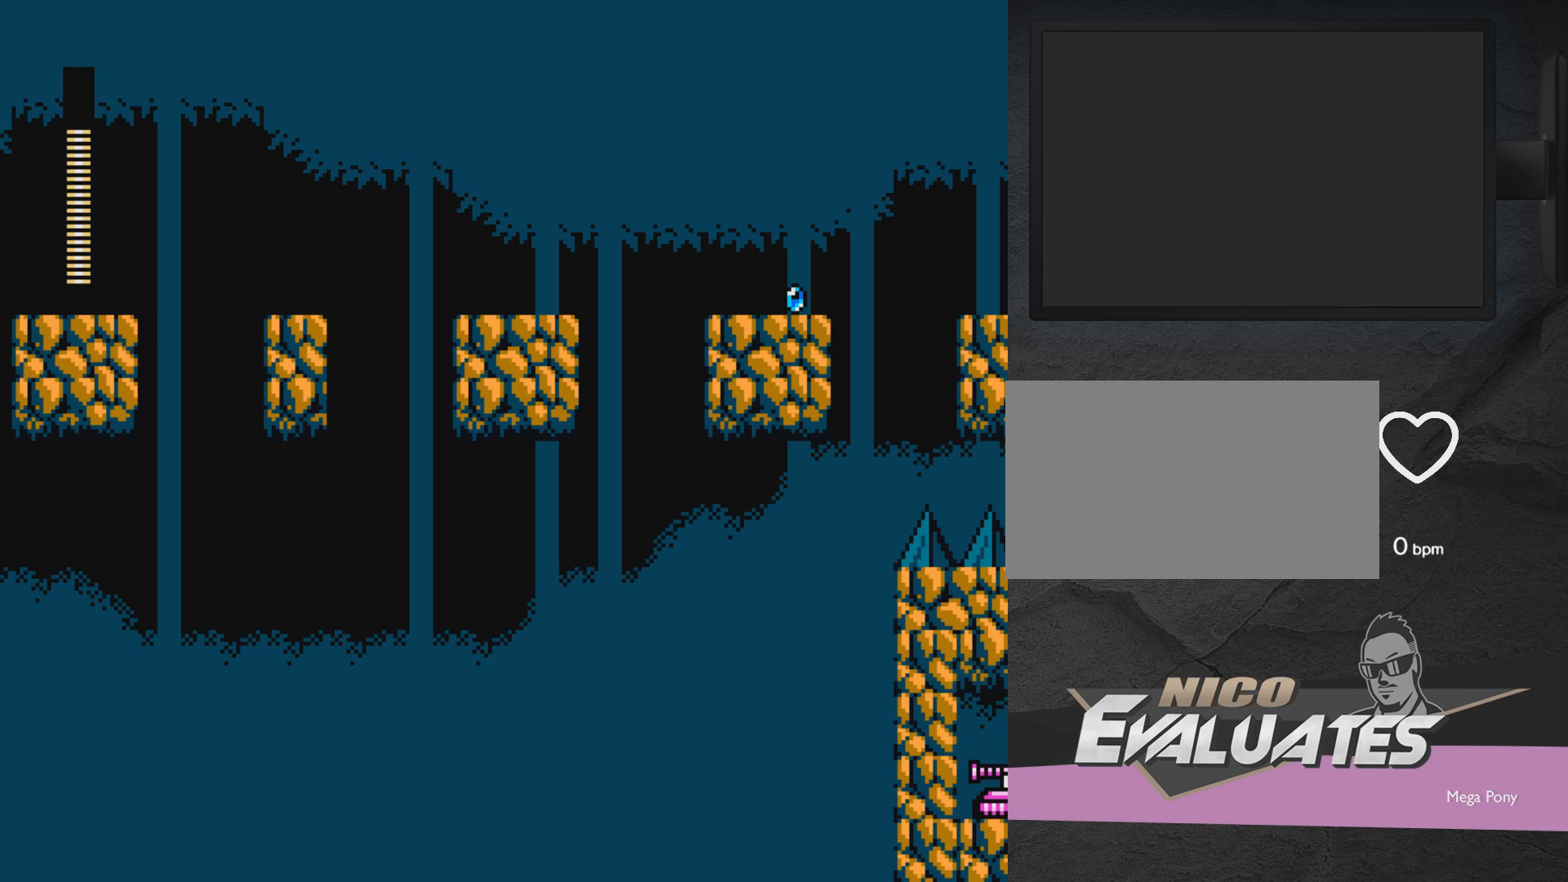
{"buttons": ["DPAD_LEFT"], "events": [[50, "DPAD_LEFT", "up"], [100, "DPAD_UP", "up"], [367, "DPAD_LEFT", "down"]]}
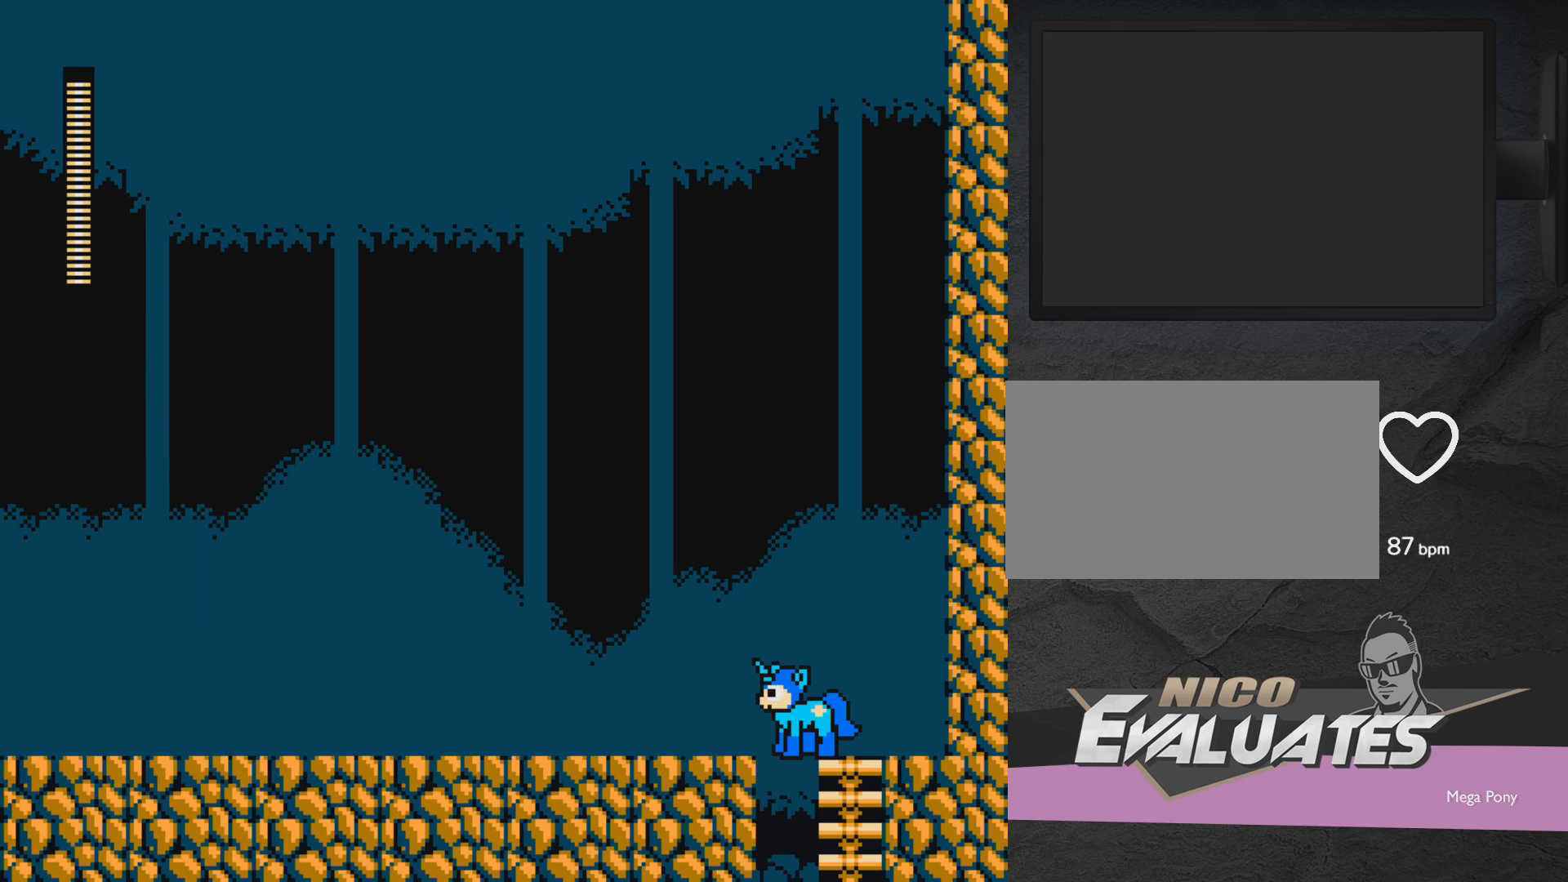
{"buttons": [], "events": [[33, "DPAD_LEFT", "up"], [233, "DPAD_LEFT", "down"], [283, "DPAD_LEFT", "up"], [383, "DPAD_LEFT", "down"], [433, "DPAD_LEFT", "up"]]}
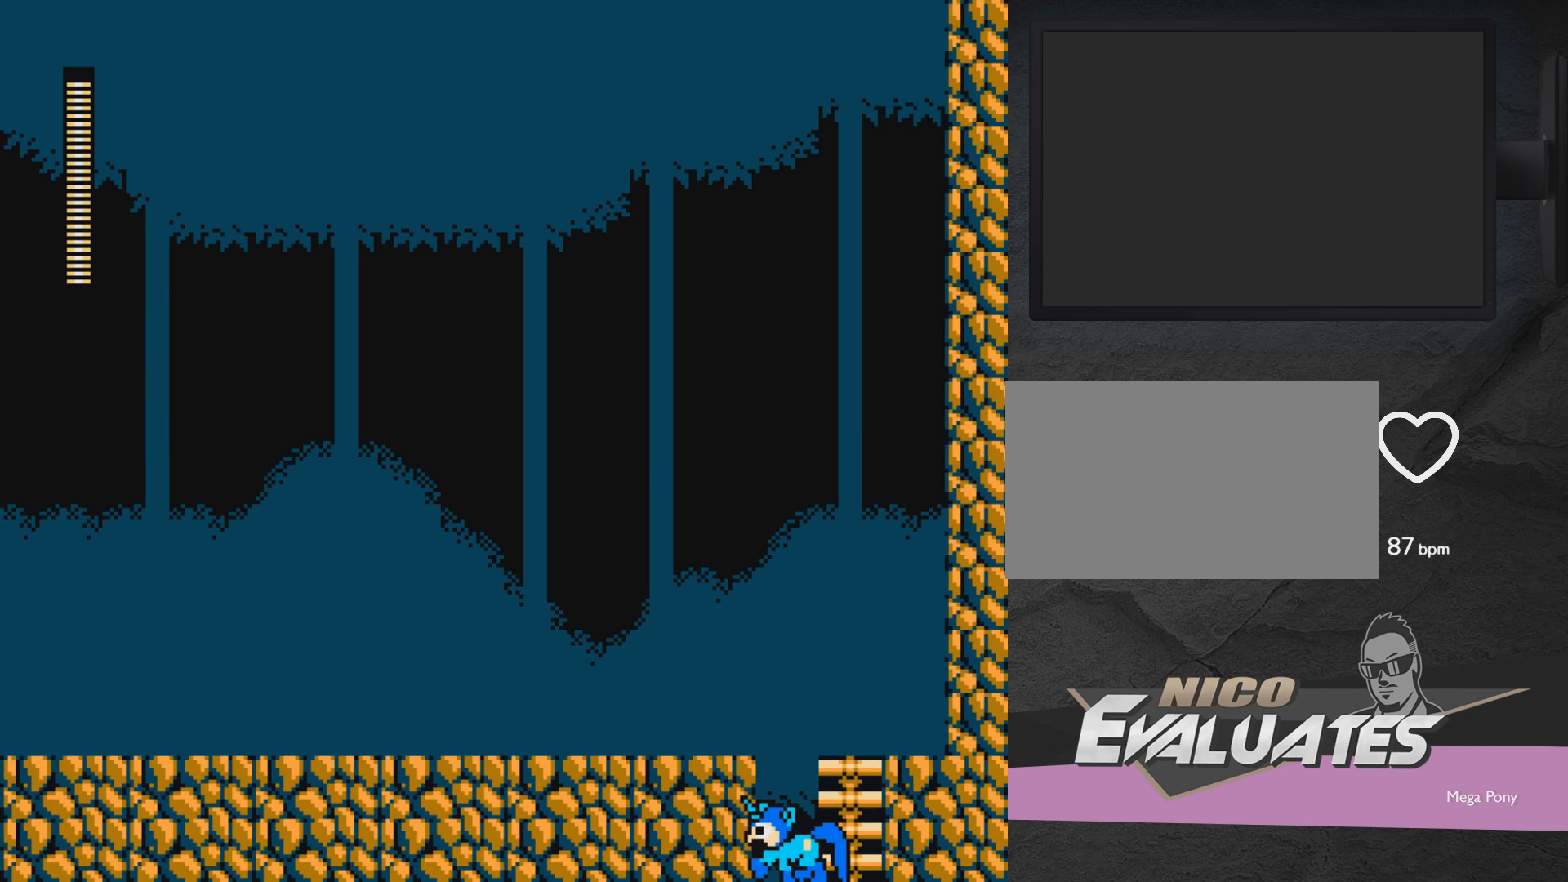
{"buttons": ["DPAD_LEFT"], "events": [[133, "DPAD_LEFT", "down"]]}
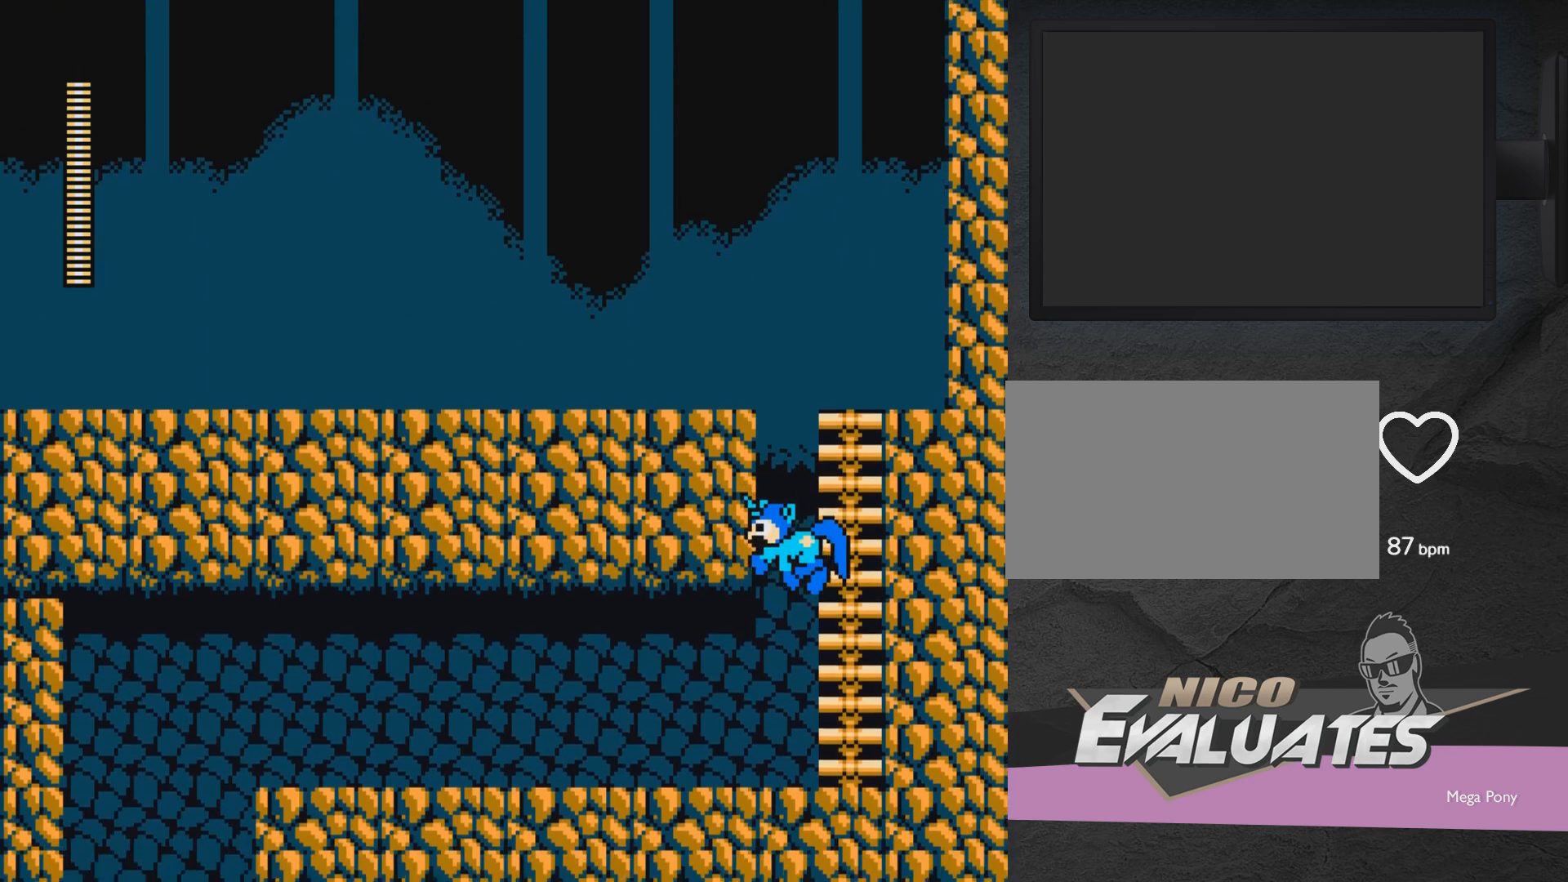
{"buttons": ["A", "DPAD_LEFT"], "events": [[100, "A", "down"]]}
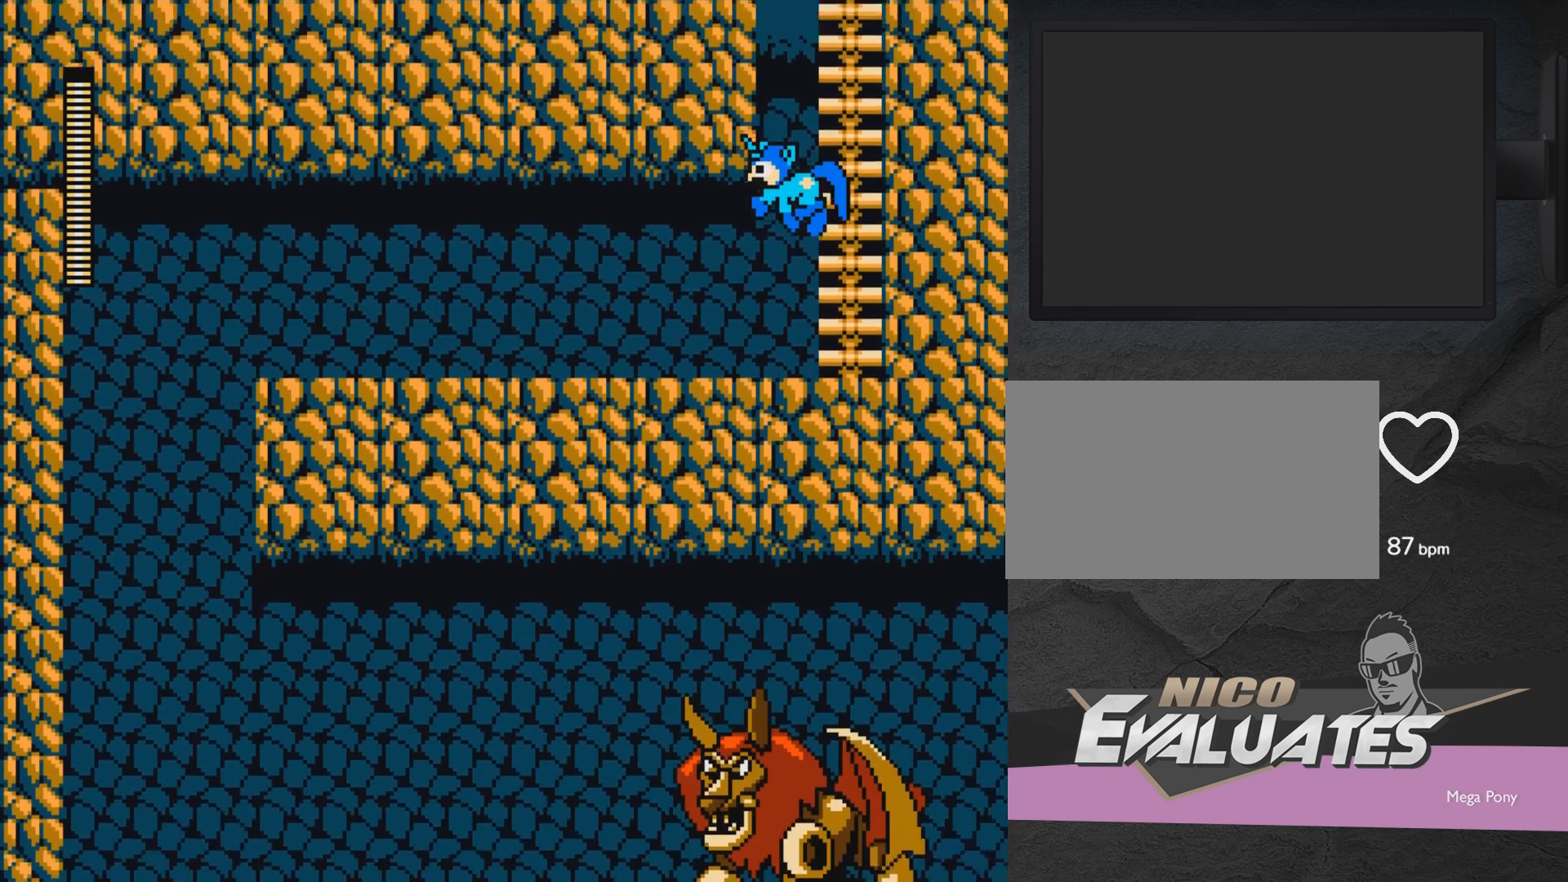
{"buttons": ["X", "DPAD_RIGHT"], "events": [[200, "A", "up"], [250, "DPAD_LEFT", "up"], [250, "DPAD_RIGHT", "down"], [333, "X", "down"]]}
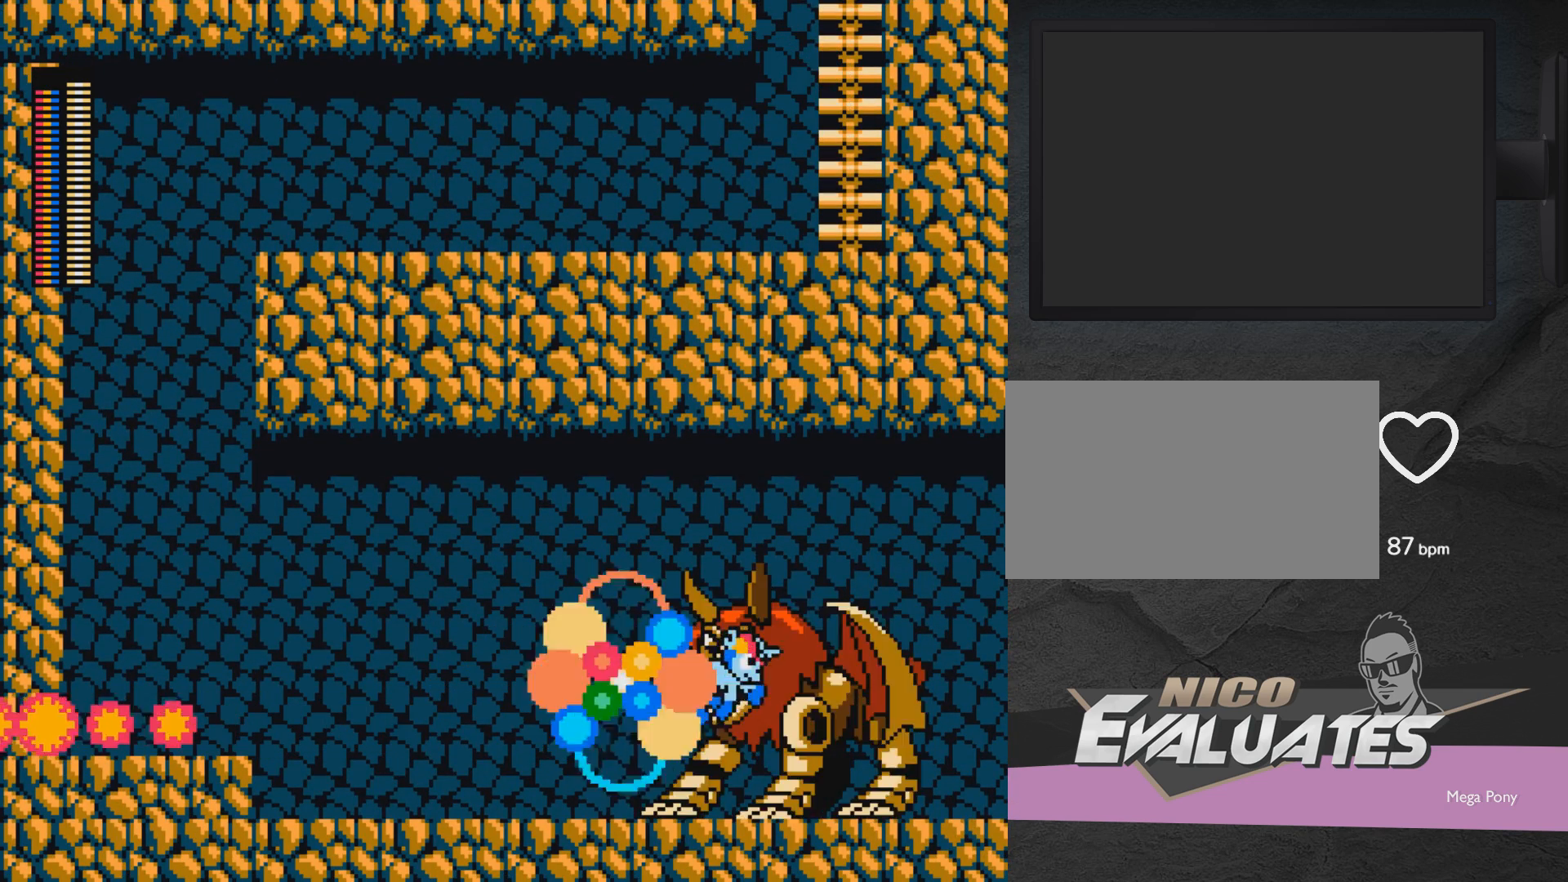
{"buttons": ["DPAD_RIGHT"], "events": [[383, "X", "up"]]}
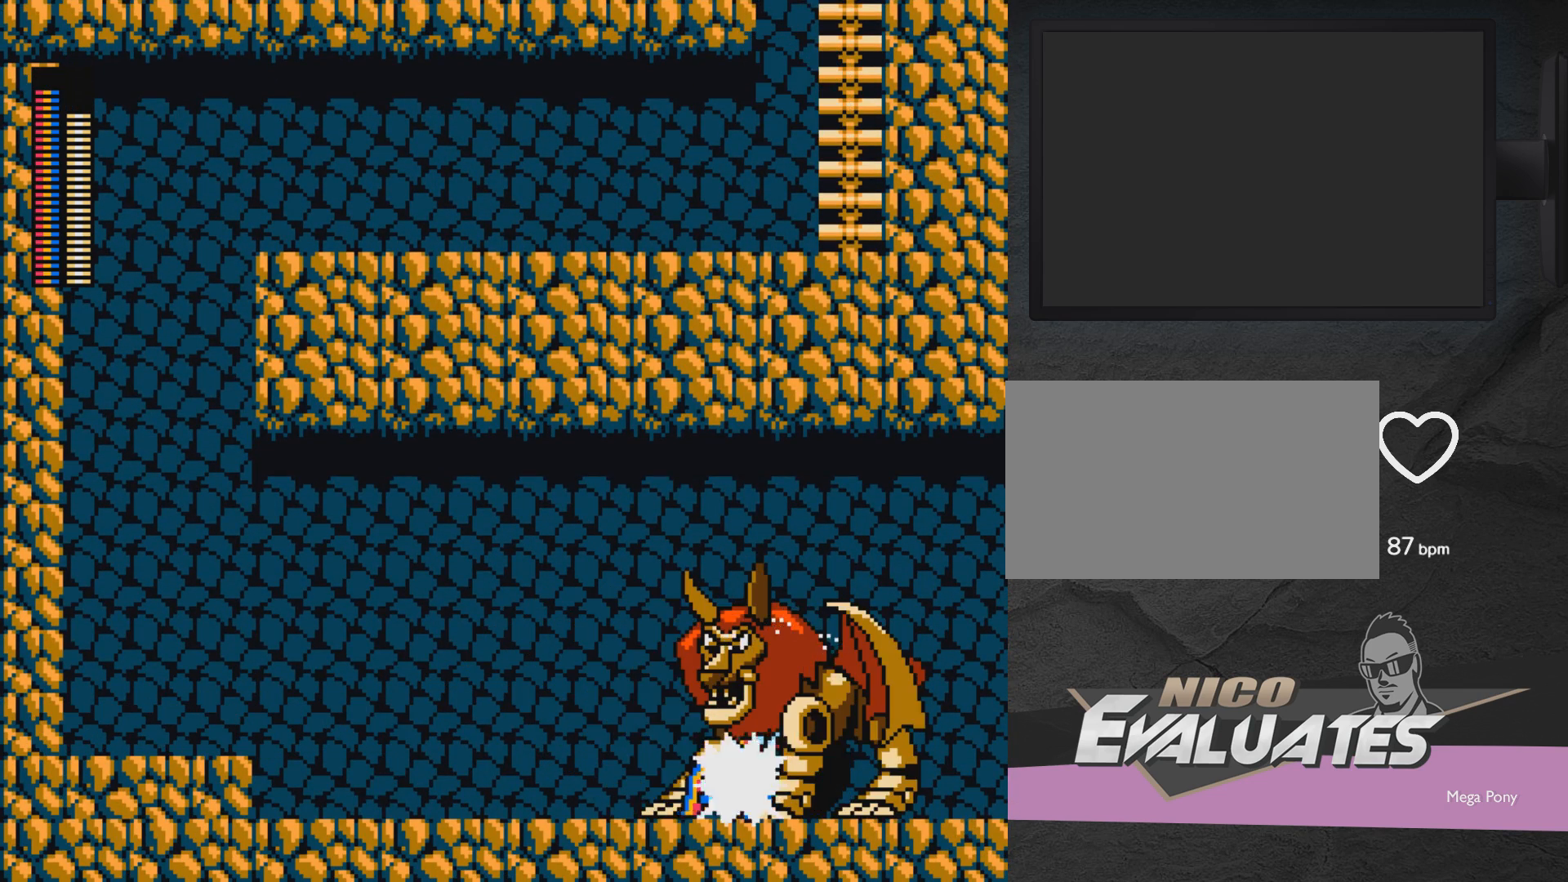
{"buttons": ["DPAD_RIGHT"], "events": [[33, "A", "down"], [133, "X", "down"], [217, "X", "up"], [283, "X", "down"], [333, "X", "up"], [383, "X", "down"], [483, "A", "up"], [483, "X", "up"]]}
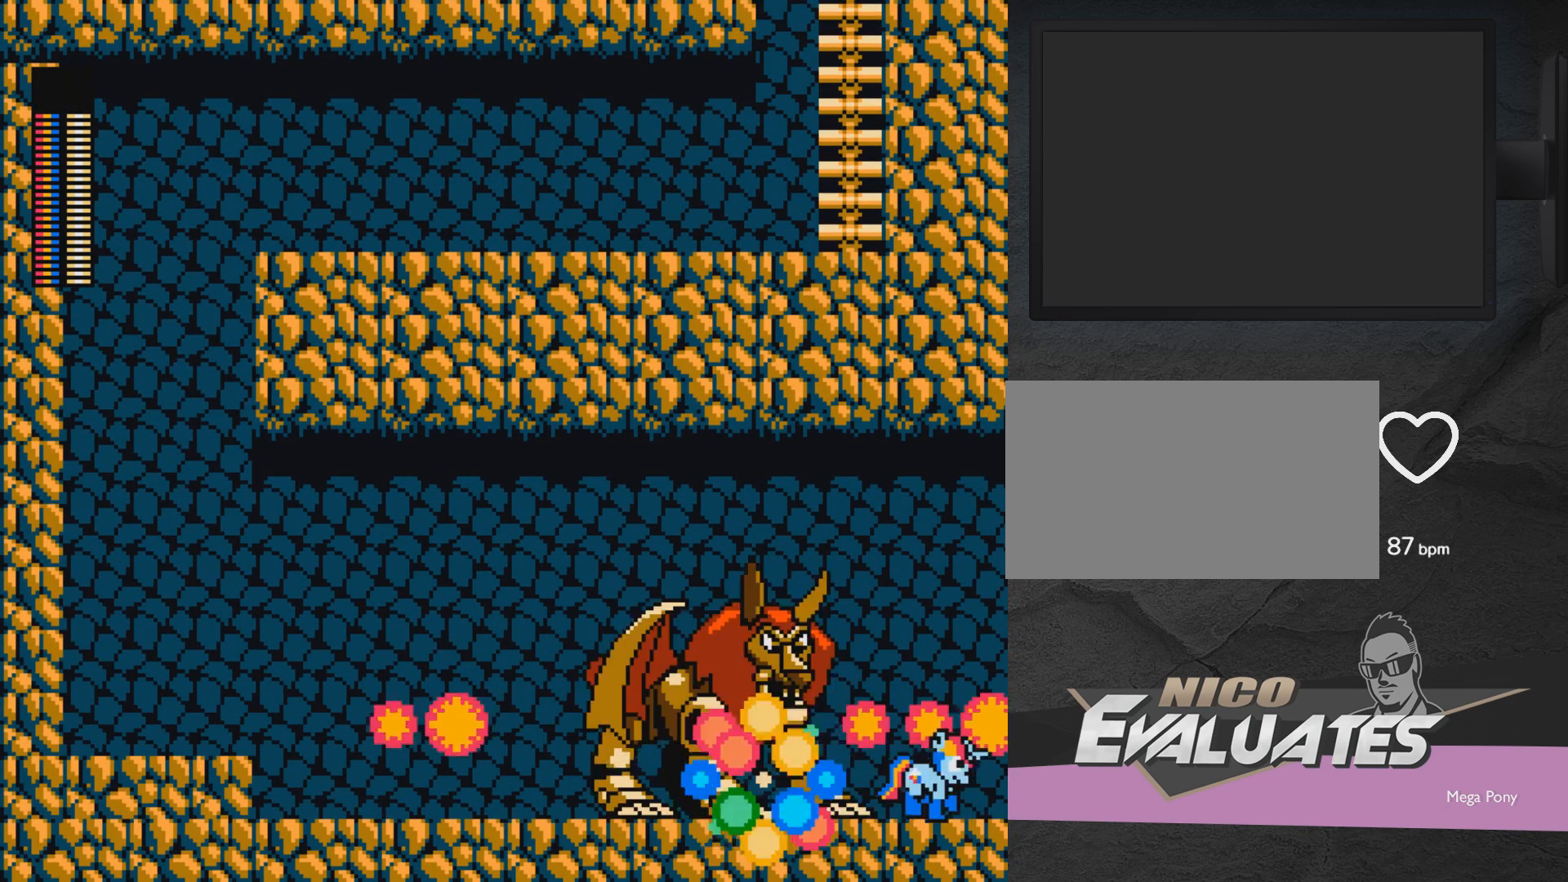
{"buttons": ["A", "DPAD_RIGHT"], "events": [[33, "A", "down"], [33, "X", "down"], [133, "X", "up"], [183, "A", "up"], [333, "A", "down"]]}
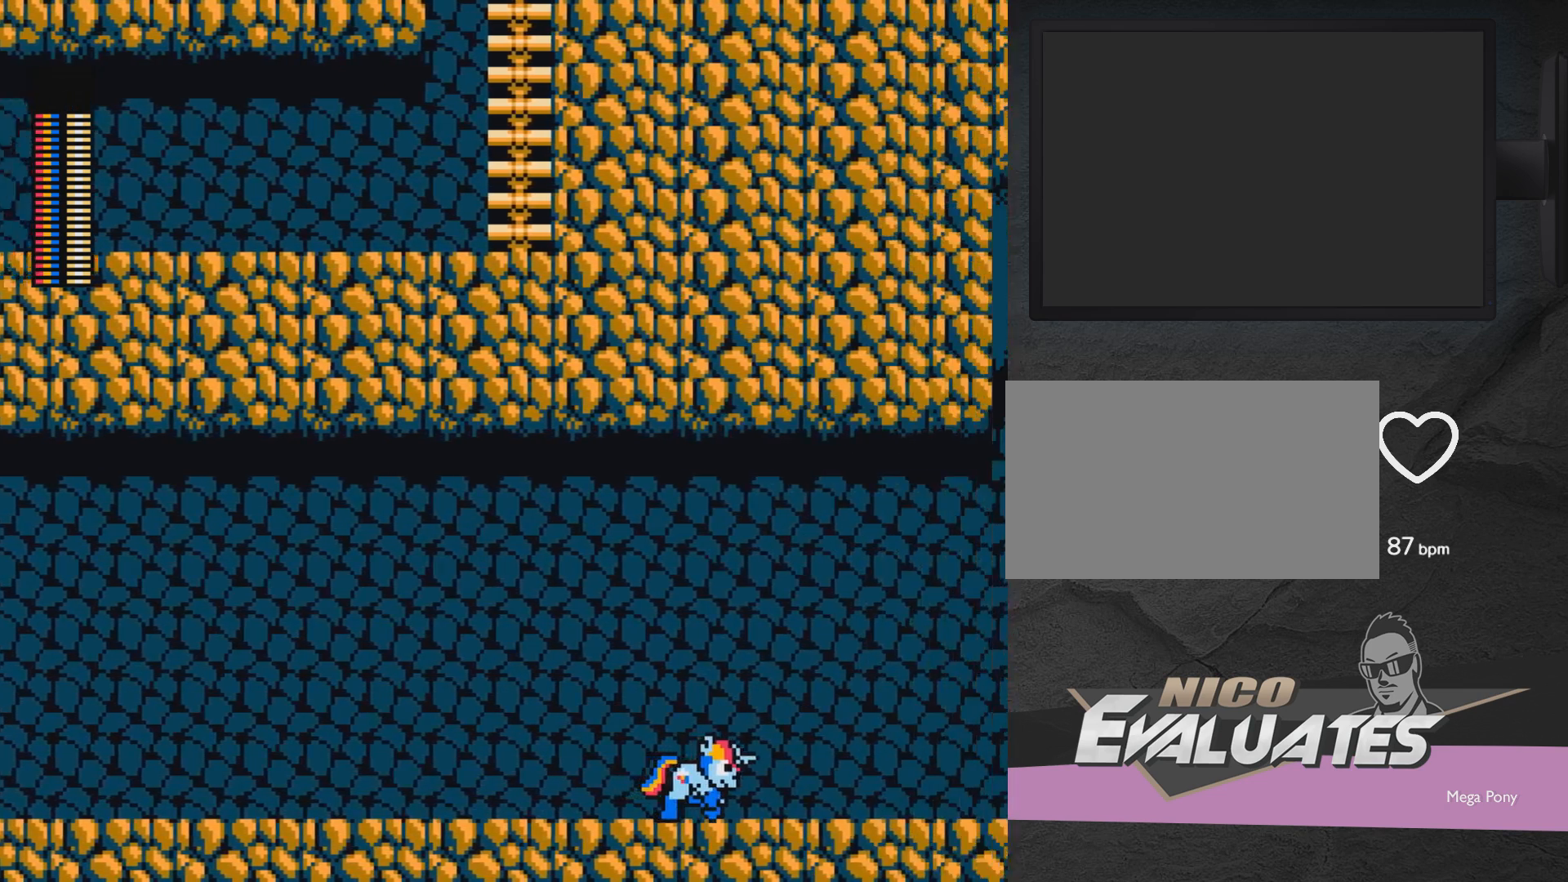
{"buttons": ["A", "DPAD_RIGHT"], "events": []}
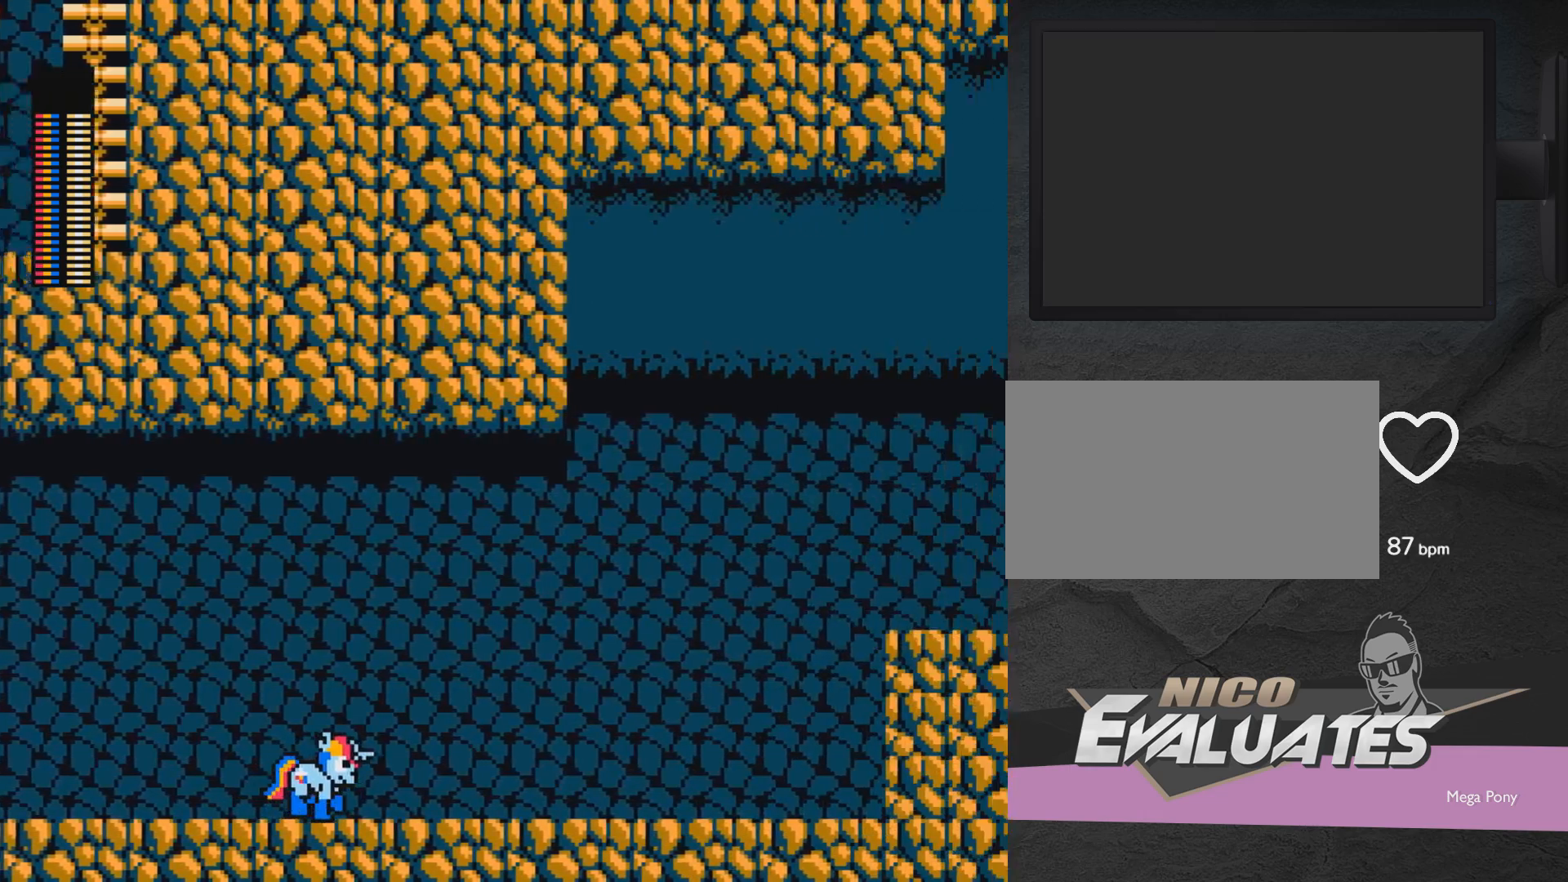
{"buttons": ["DPAD_RIGHT"], "events": [[333, "A", "up"]]}
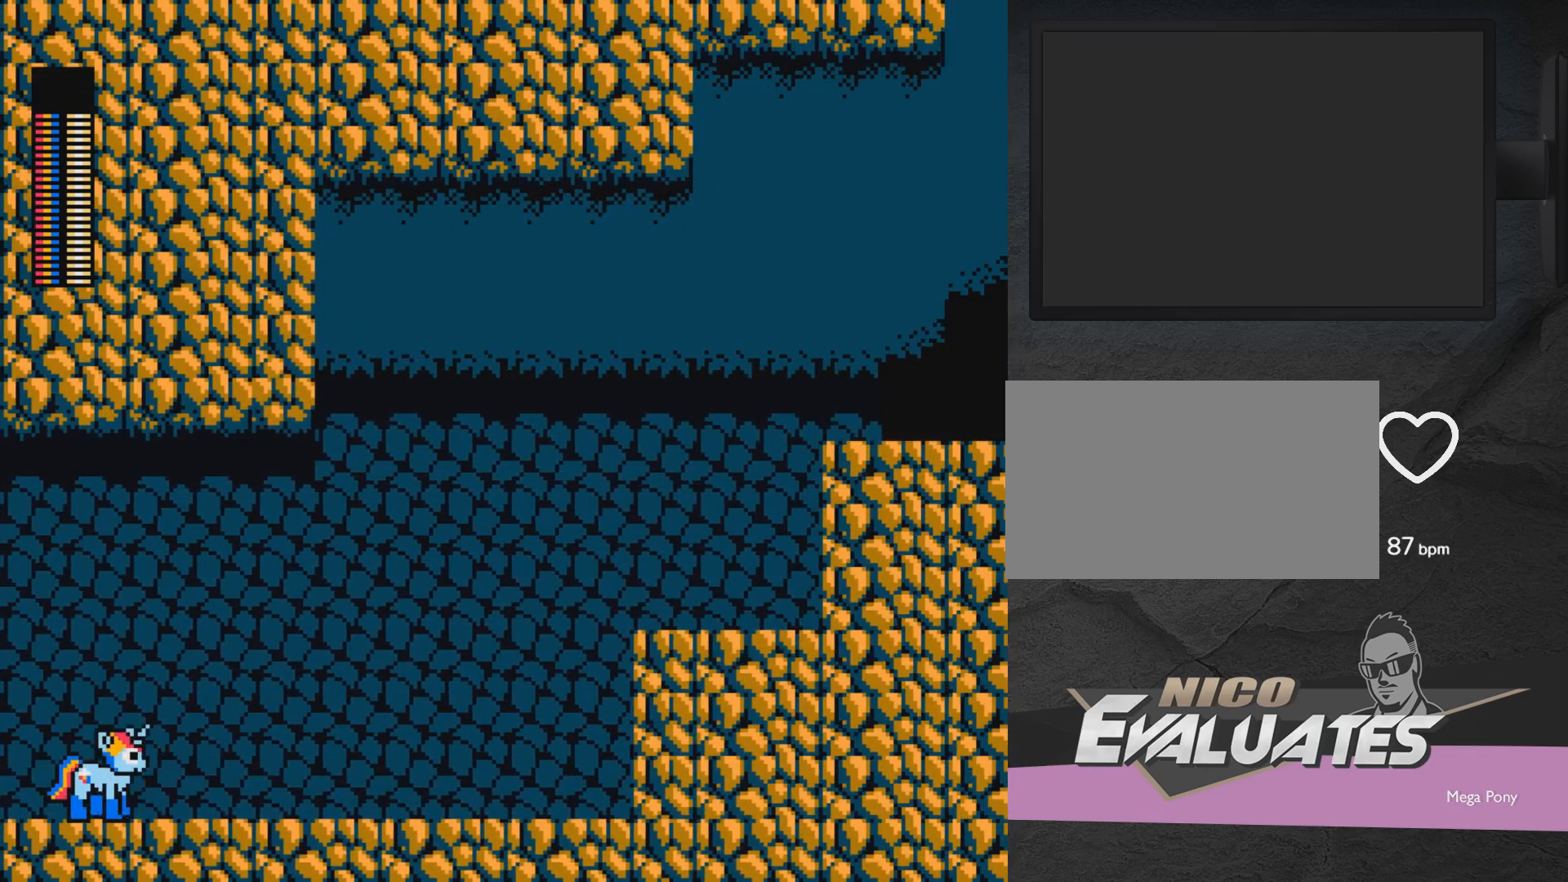
{"buttons": ["DPAD_RIGHT"], "events": [[350, "R1", "down"], [450, "R1", "up"]]}
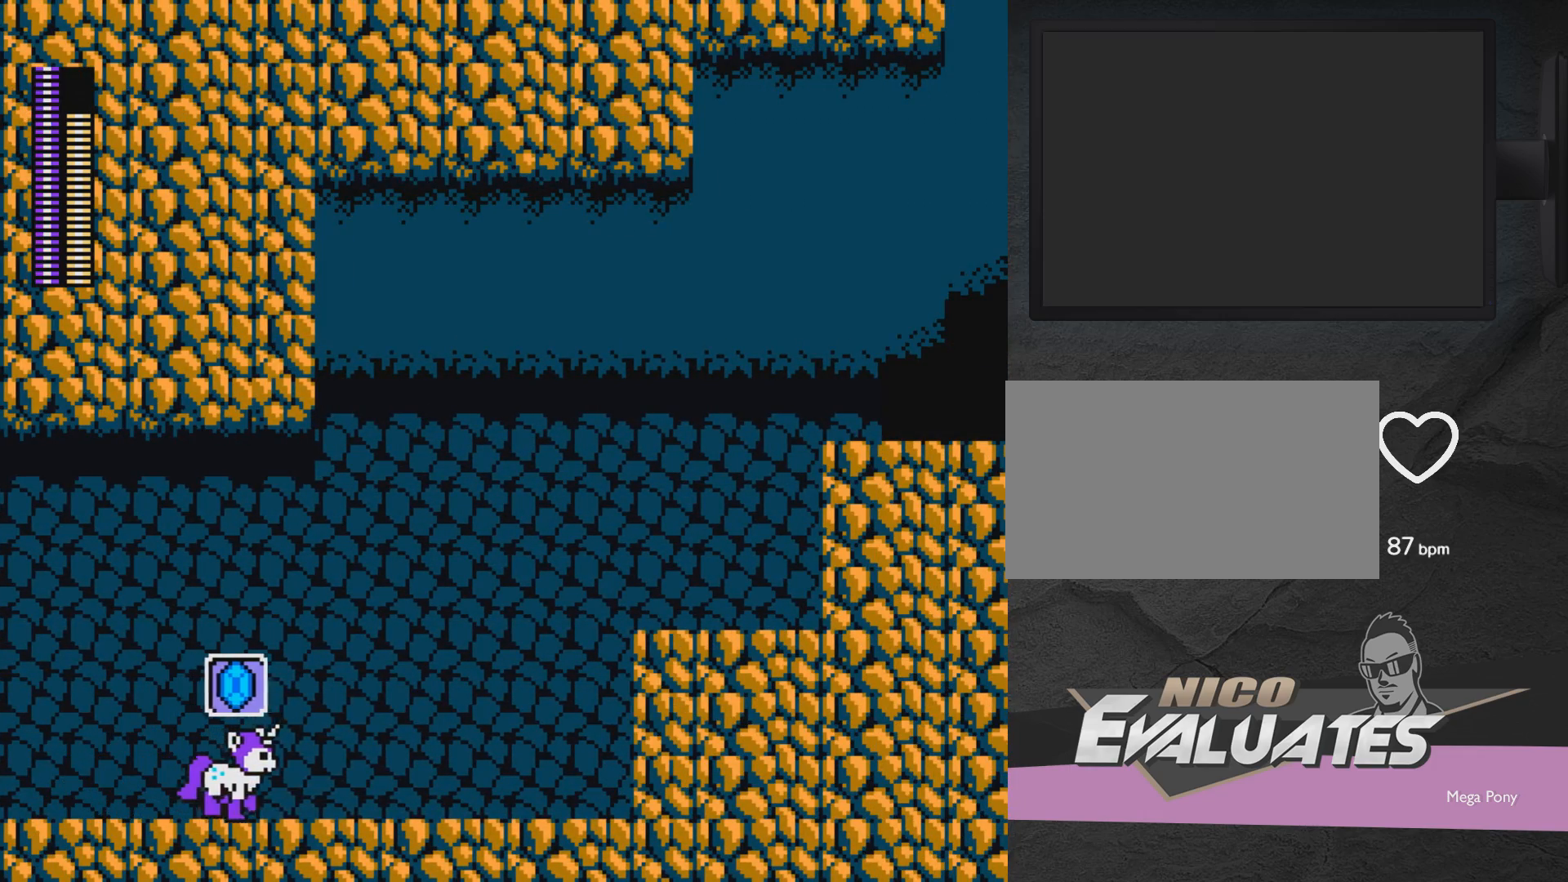
{"buttons": ["DPAD_RIGHT"], "events": [[350, "R1", "down"], [450, "R1", "up"]]}
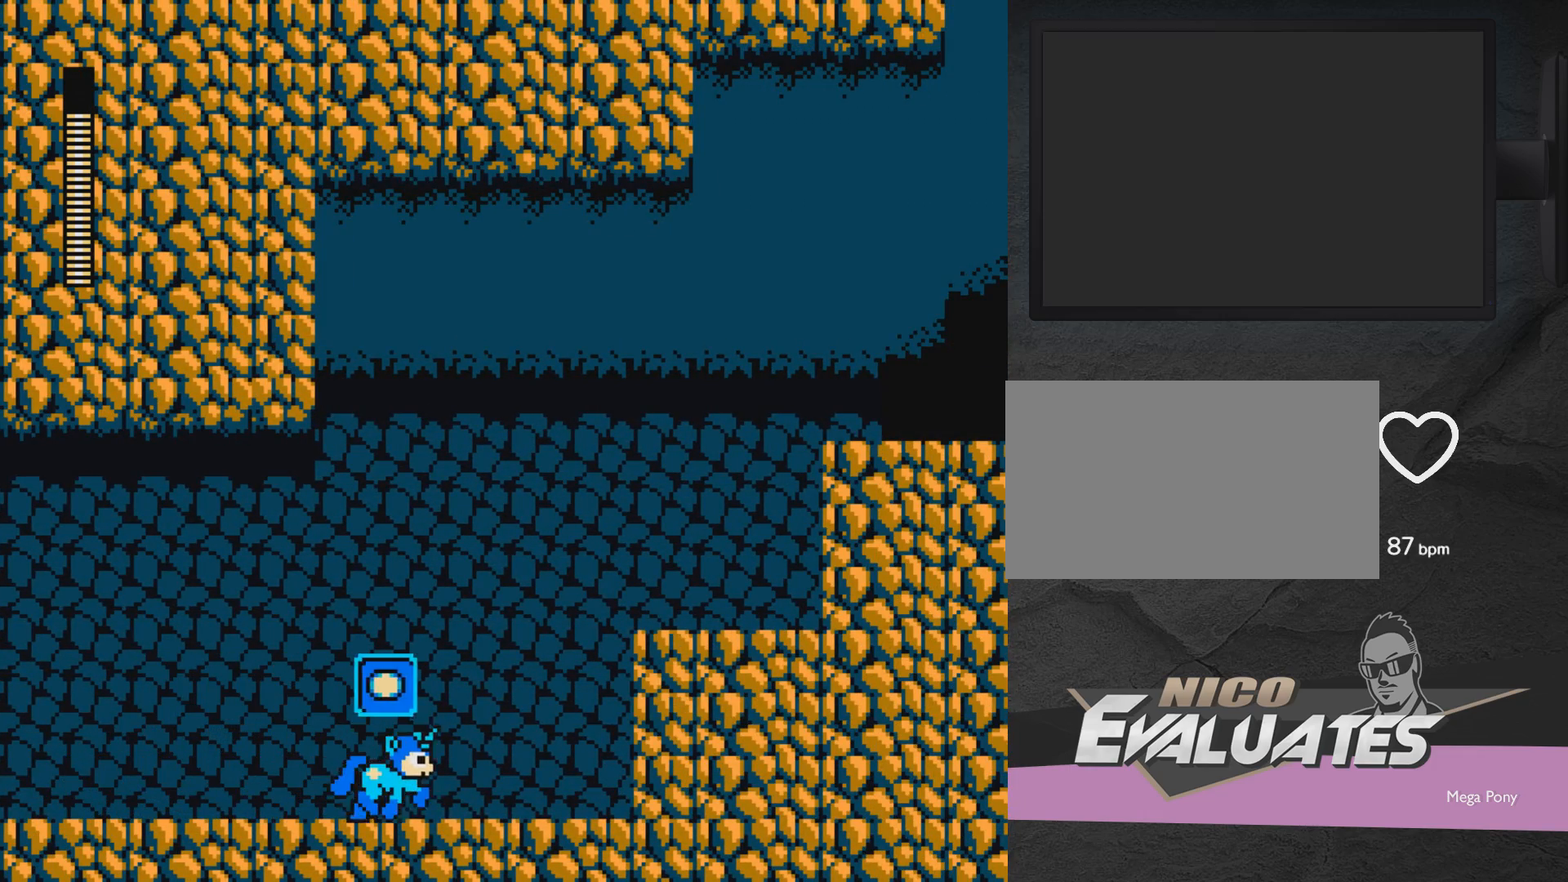
{"buttons": ["A", "L1", "DPAD_RIGHT"], "events": [[450, "A", "down"], [500, "L1", "down"]]}
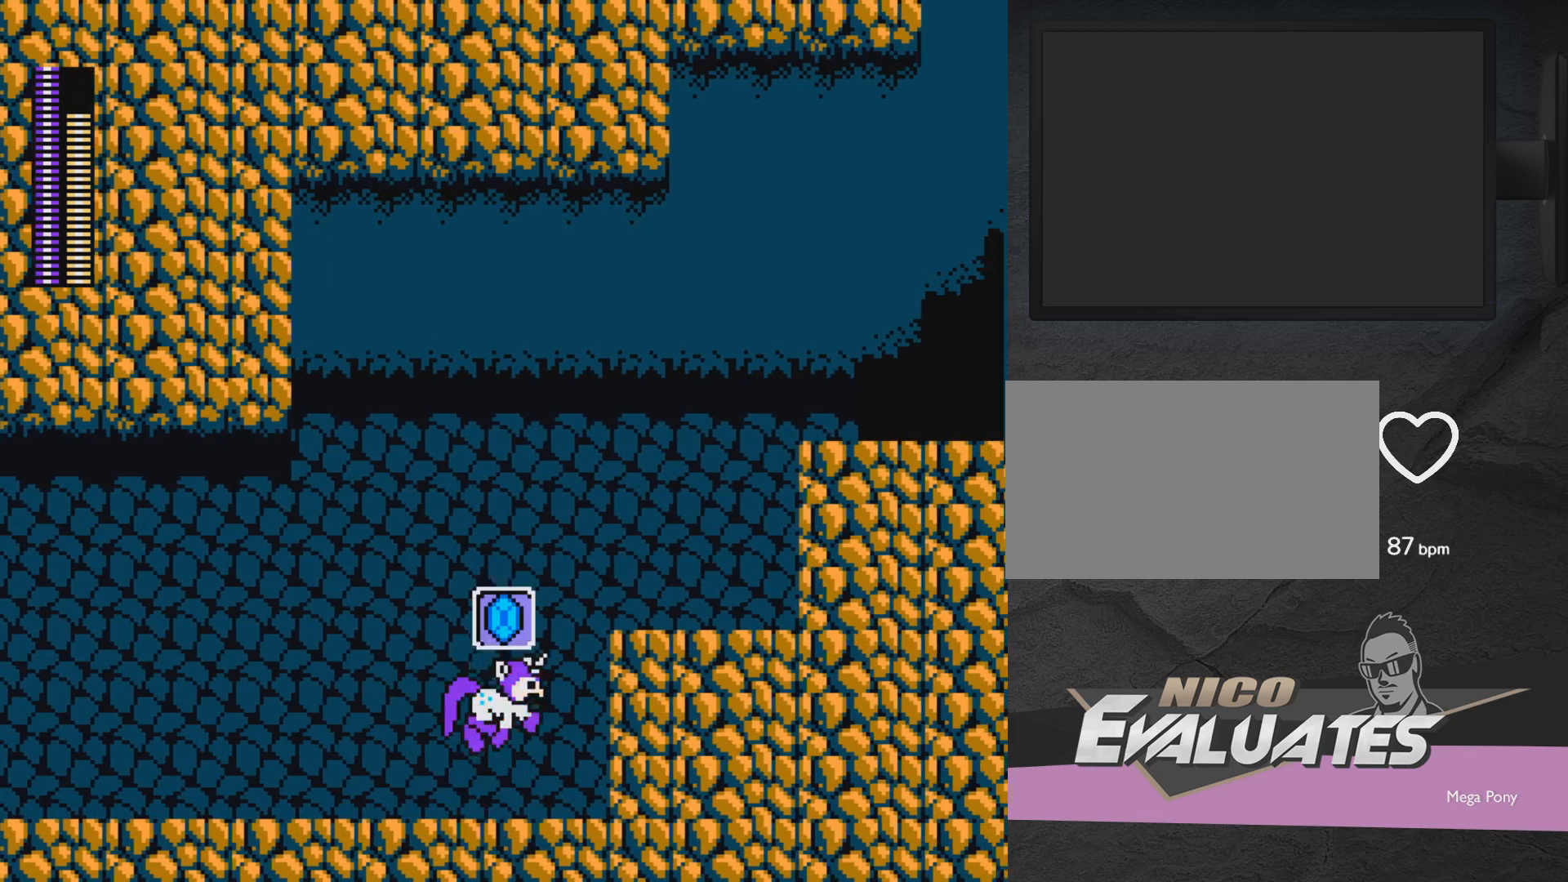
{"buttons": ["DPAD_RIGHT"], "events": [[150, "L1", "up"], [433, "A", "up"]]}
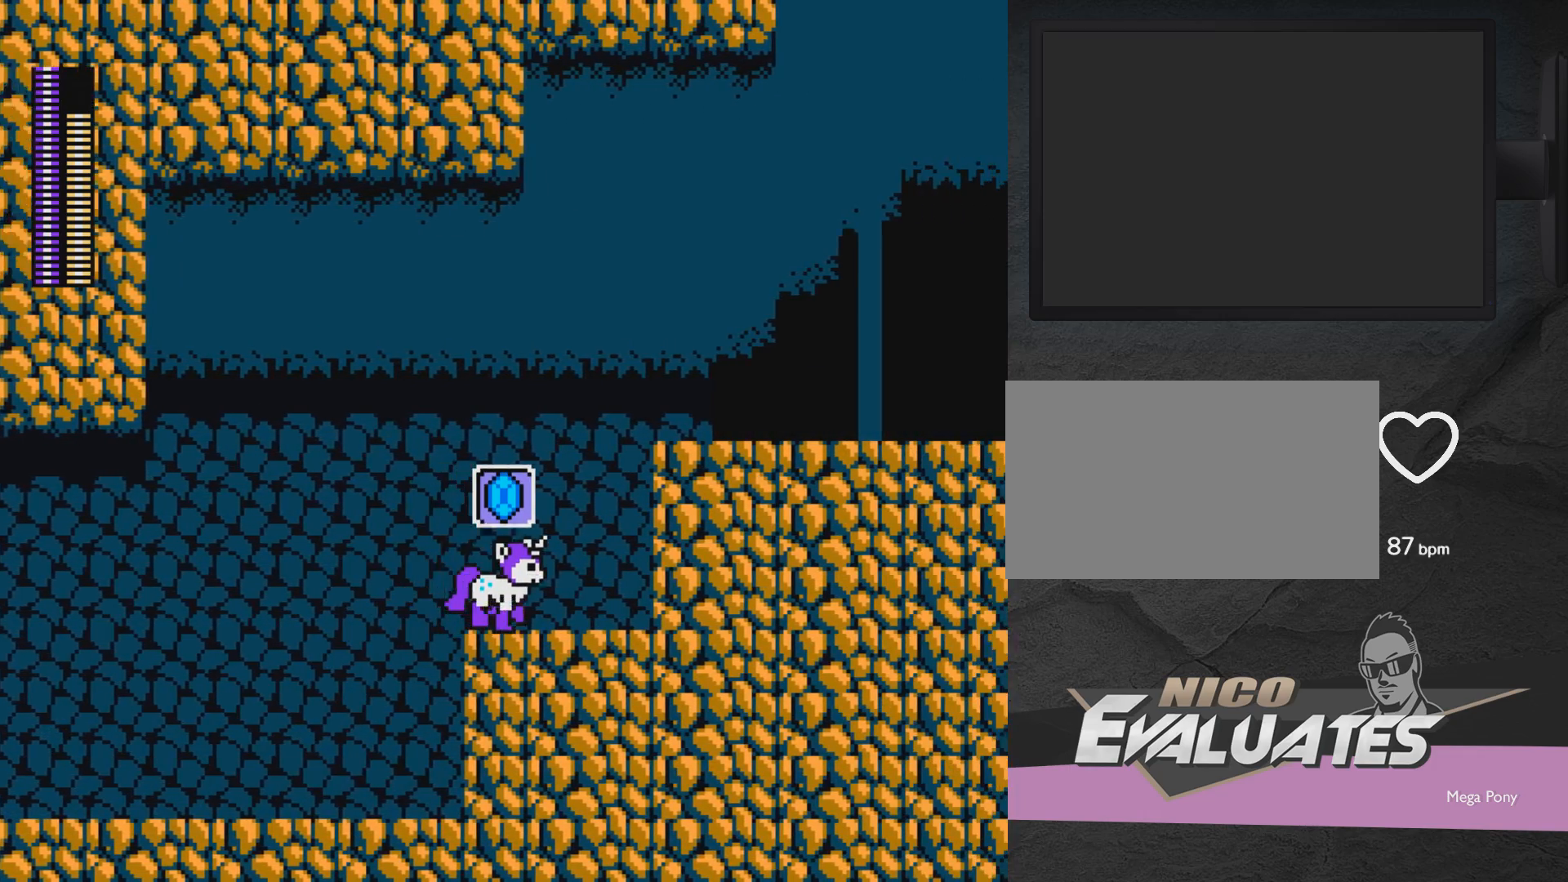
{"buttons": ["A", "DPAD_RIGHT"], "events": [[100, "A", "down"], [100, "X", "down"], [350, "X", "up"]]}
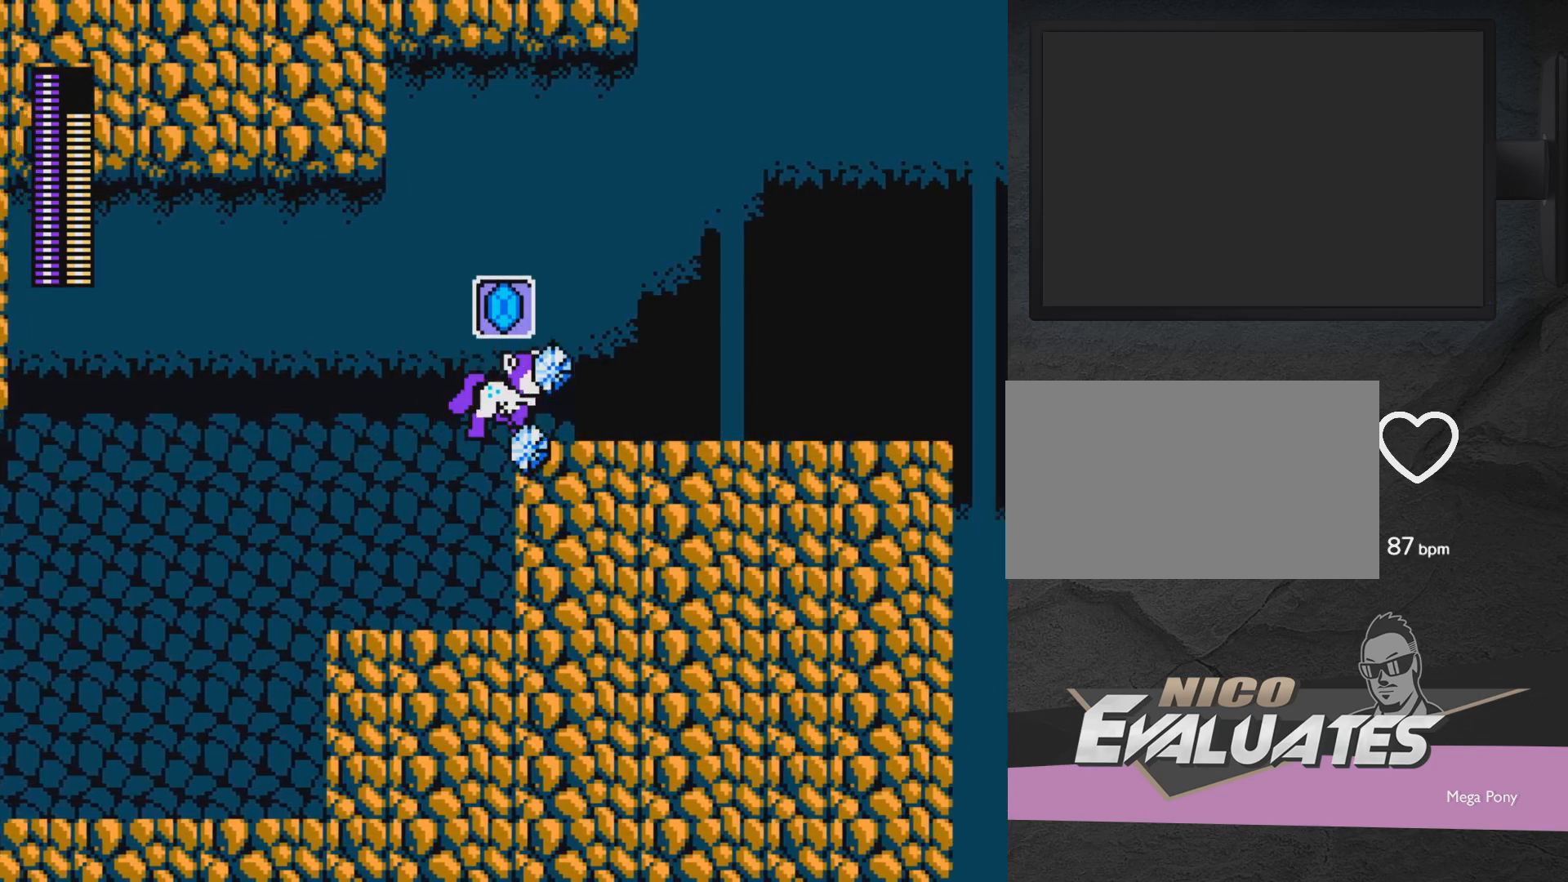
{"buttons": ["A", "X", "DPAD_LEFT"], "events": [[300, "A", "up"], [400, "DPAD_LEFT", "down"], [400, "DPAD_RIGHT", "up"], [417, "A", "down"], [467, "X", "down"]]}
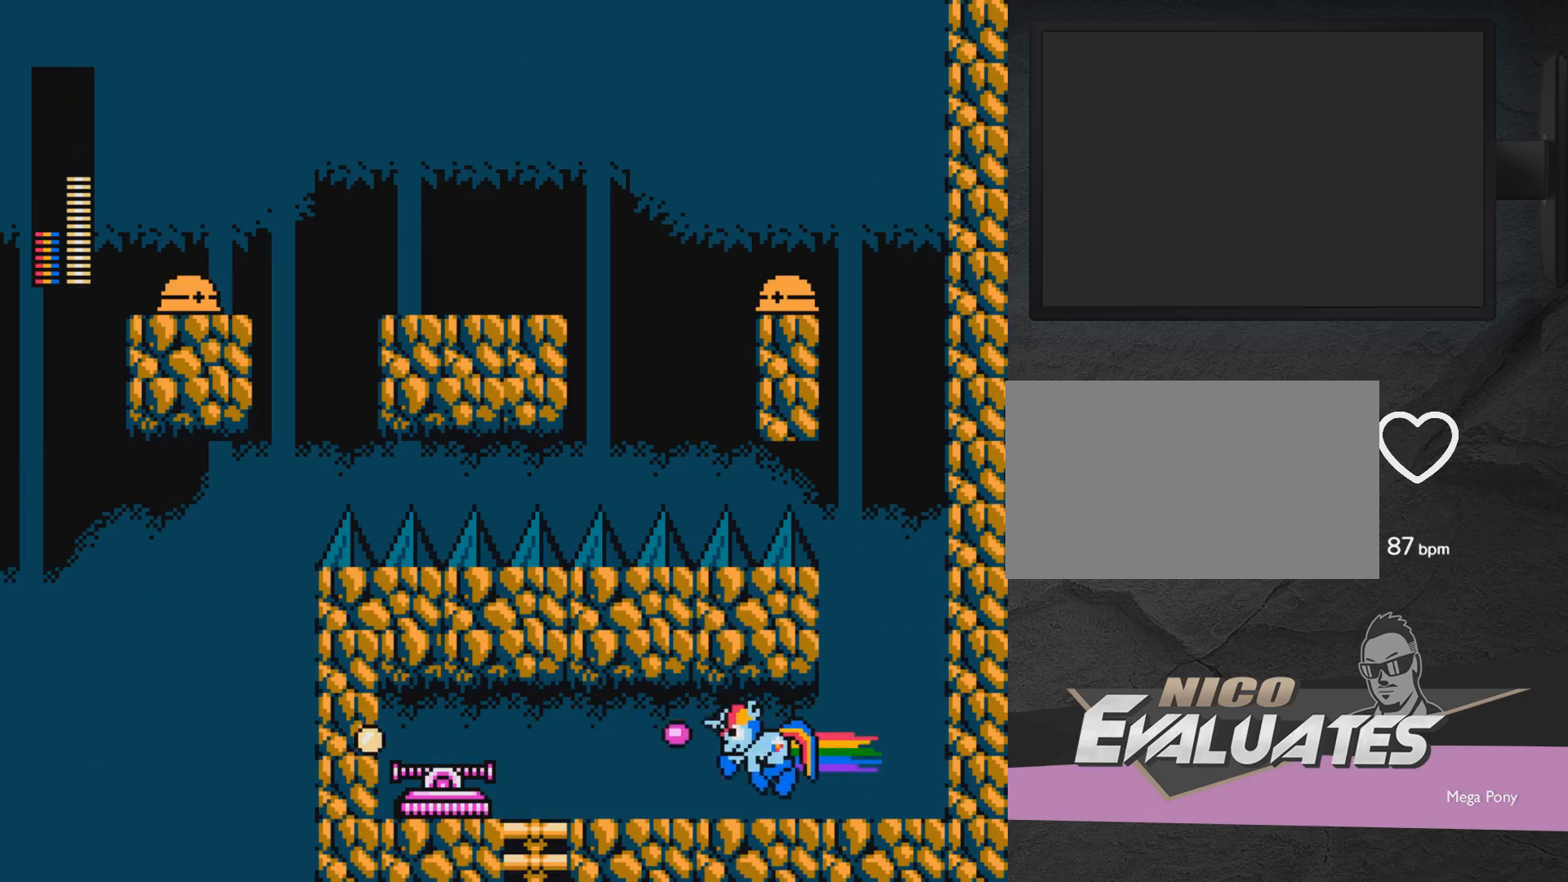
{"buttons": ["A", "X", "DPAD_LEFT"], "events": []}